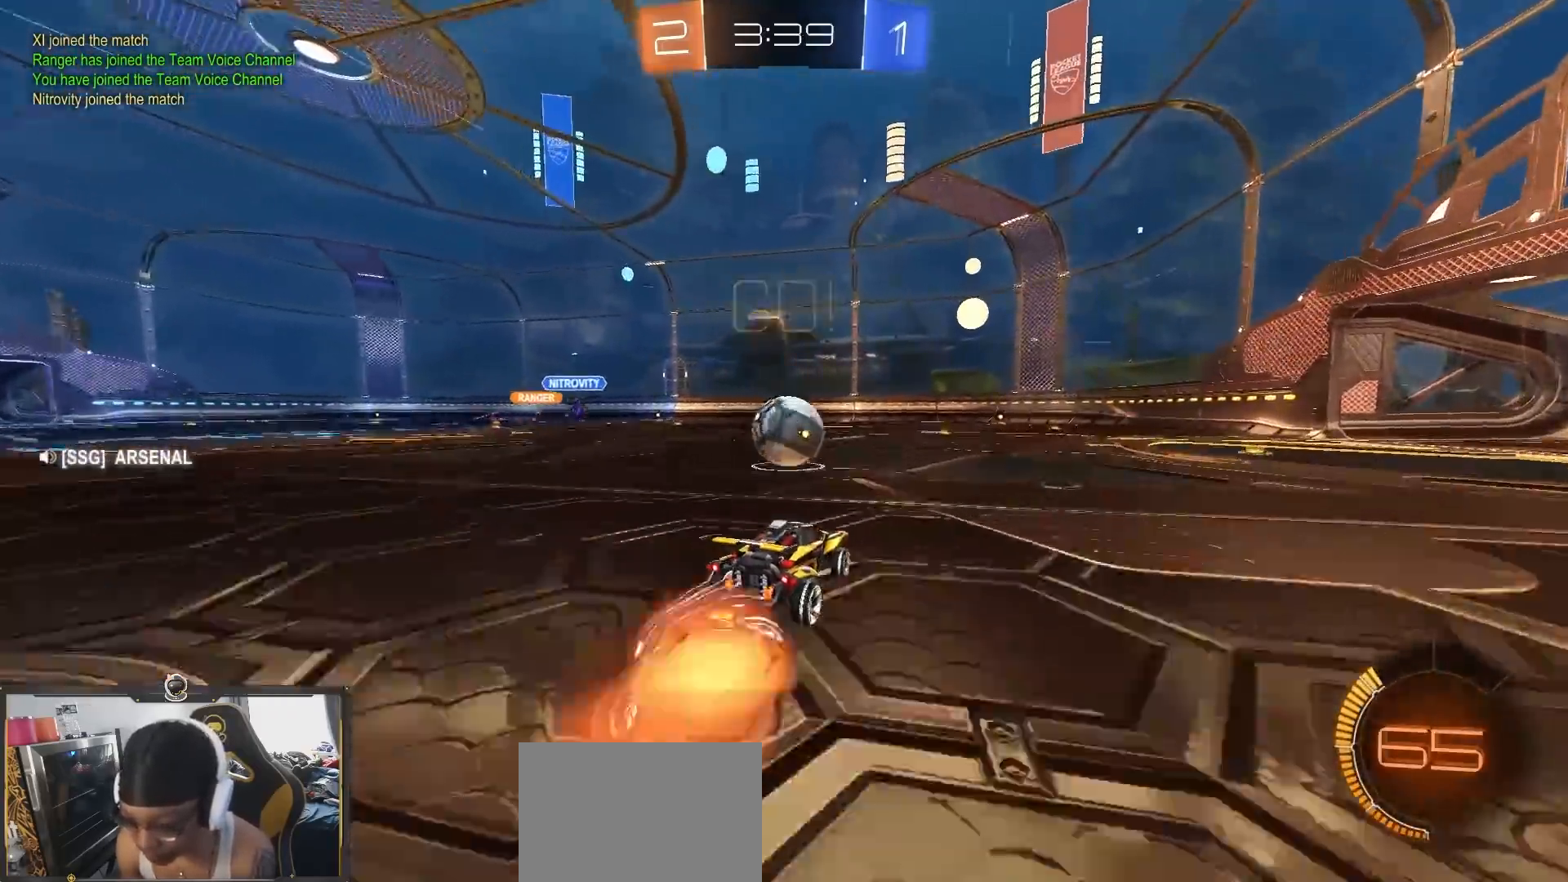
Gameplay with a controller (PlayStation layout); each line is a JSON object with the inputs held at the frame after it. "events" lists button and stick changes between this image and that frame as [ms after this image, input, new state], when the widget could be followed in between.
{"buttons": ["L1", "R2"], "left_stick": "down-right", "right_stick": "center", "events": [[33, "CROSS", "up"], [183, "L1", "down"], [183, "R2", "down"], [200, "R1", "up"], [217, "left_stick", "up-right"], [250, "CROSS", "down"], [450, "CROSS", "up"], [483, "left_stick", "down-right"]]}
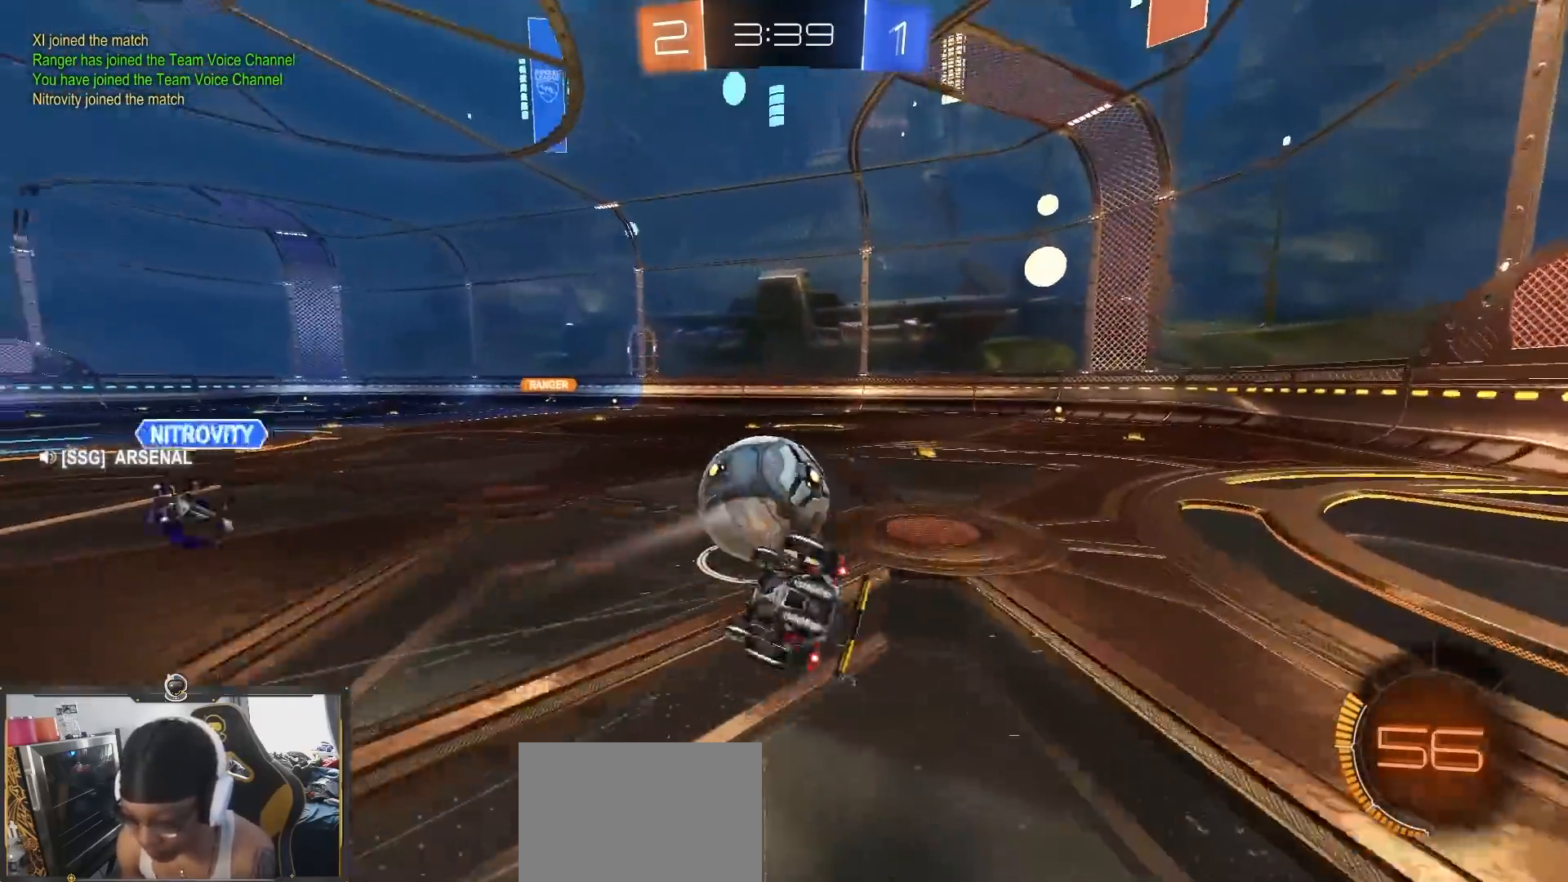
{"buttons": ["R2"], "left_stick": "down-right", "right_stick": "center", "events": [[250, "L1", "up"]]}
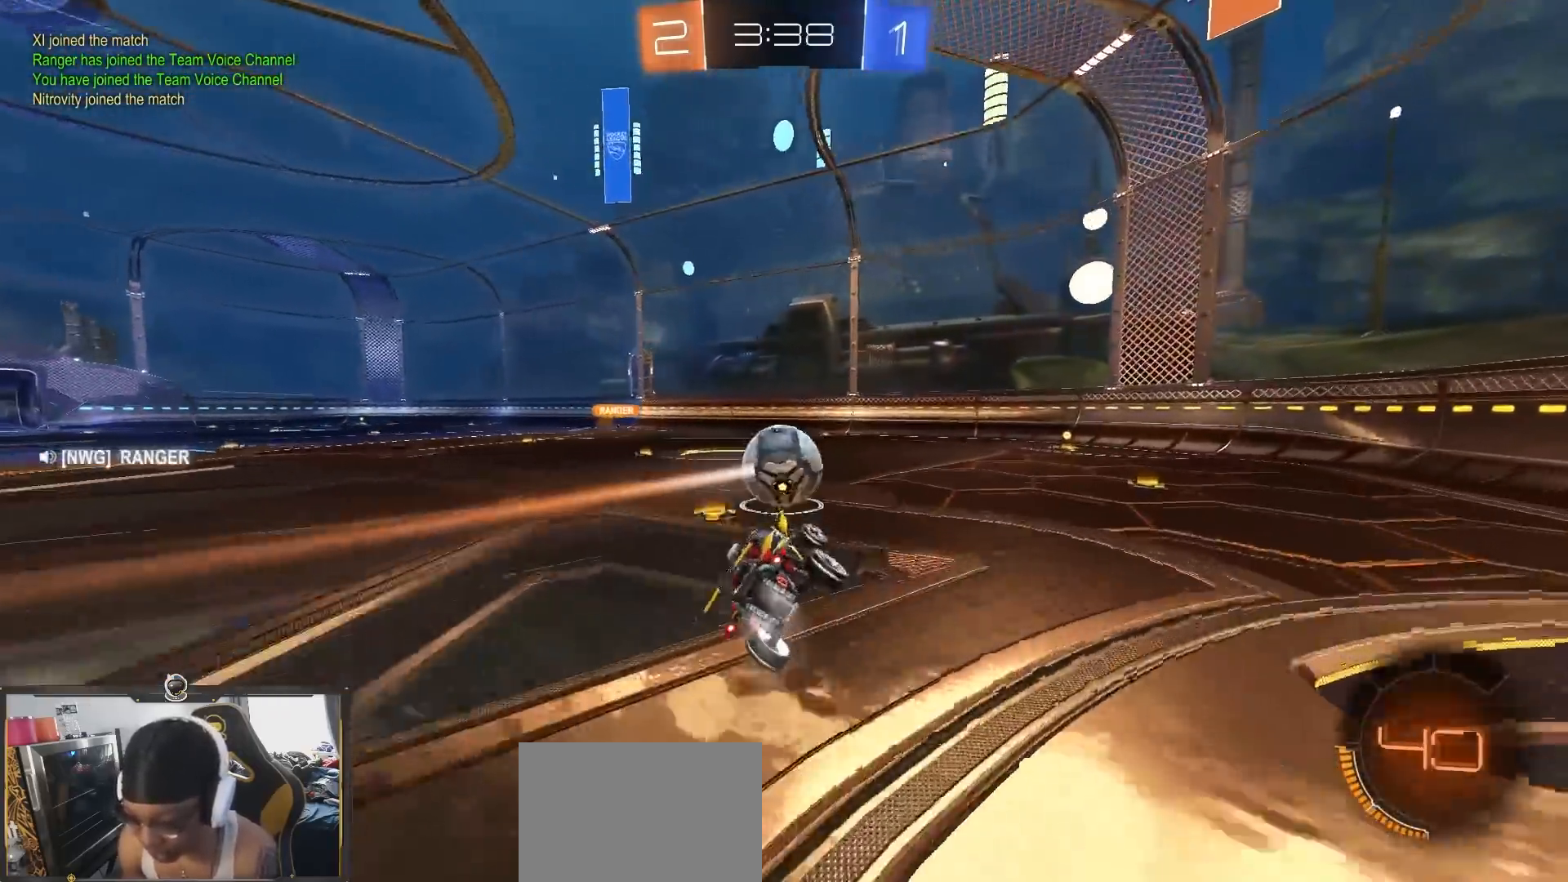
{"buttons": ["R2"], "left_stick": "left", "right_stick": "center", "events": [[133, "left_stick", "center"], [483, "left_stick", "left"]]}
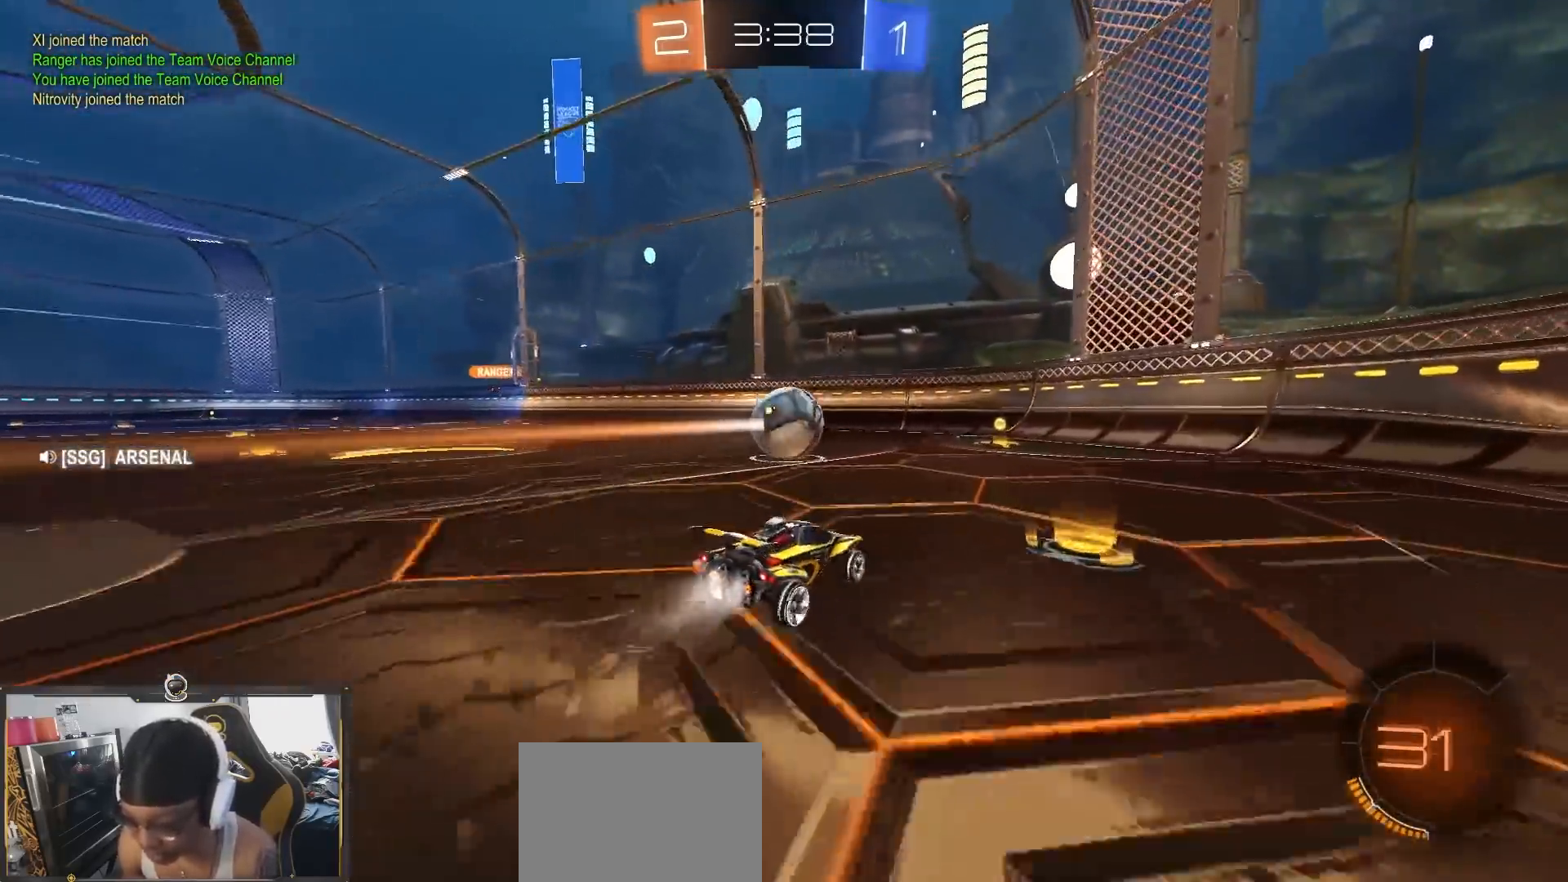
{"buttons": ["R2"], "left_stick": "down-right", "right_stick": "center", "events": [[67, "left_stick", "center"], [483, "left_stick", "down-right"]]}
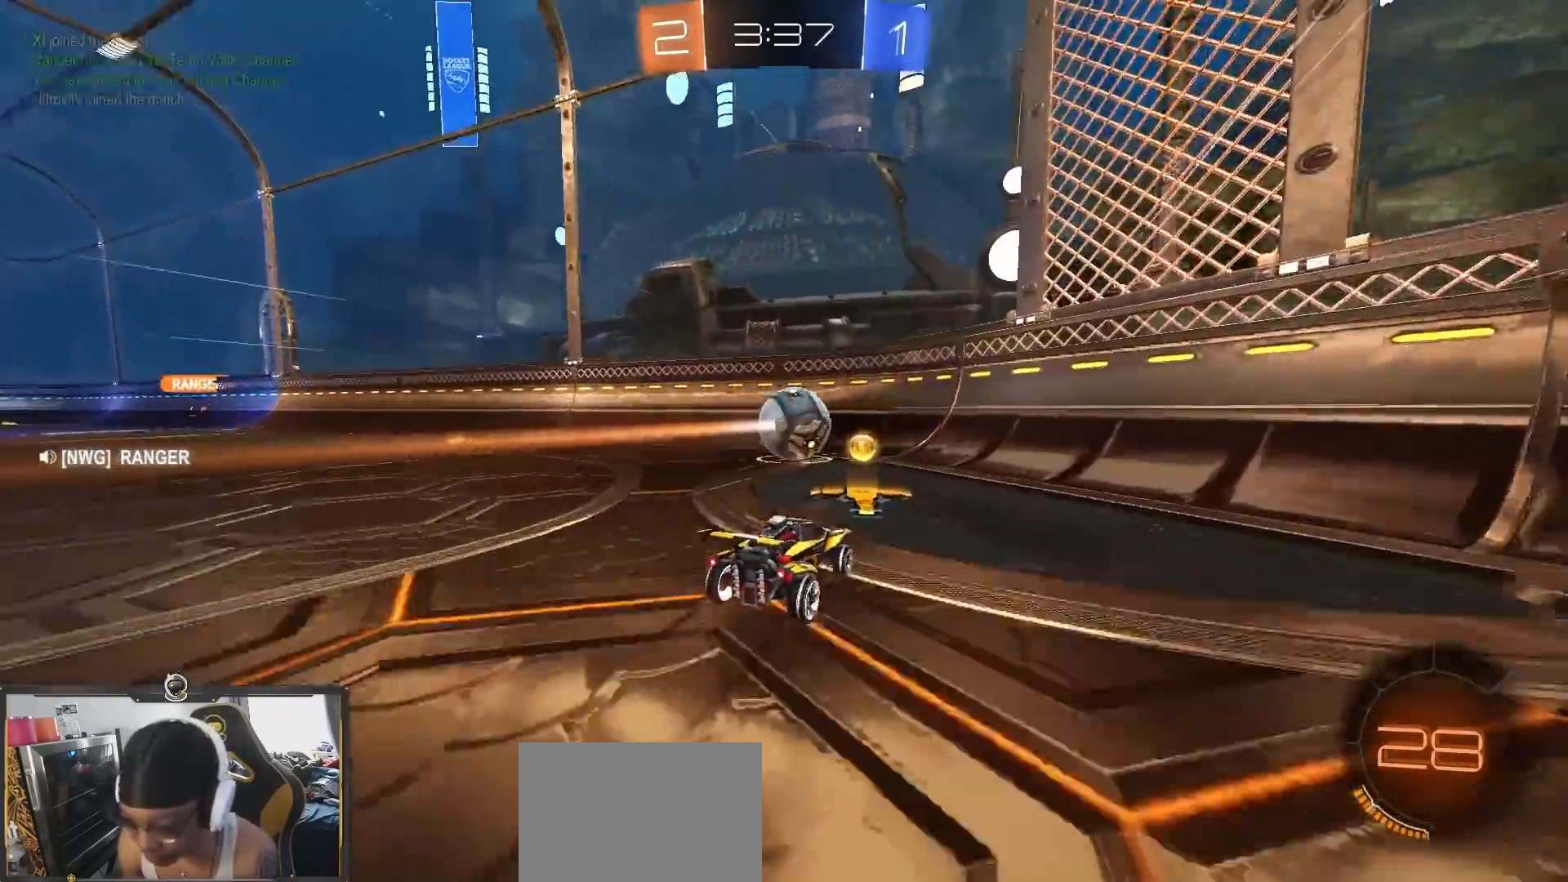
{"buttons": ["R2"], "left_stick": "left", "right_stick": "center", "events": [[117, "left_stick", "center"], [500, "left_stick", "left"]]}
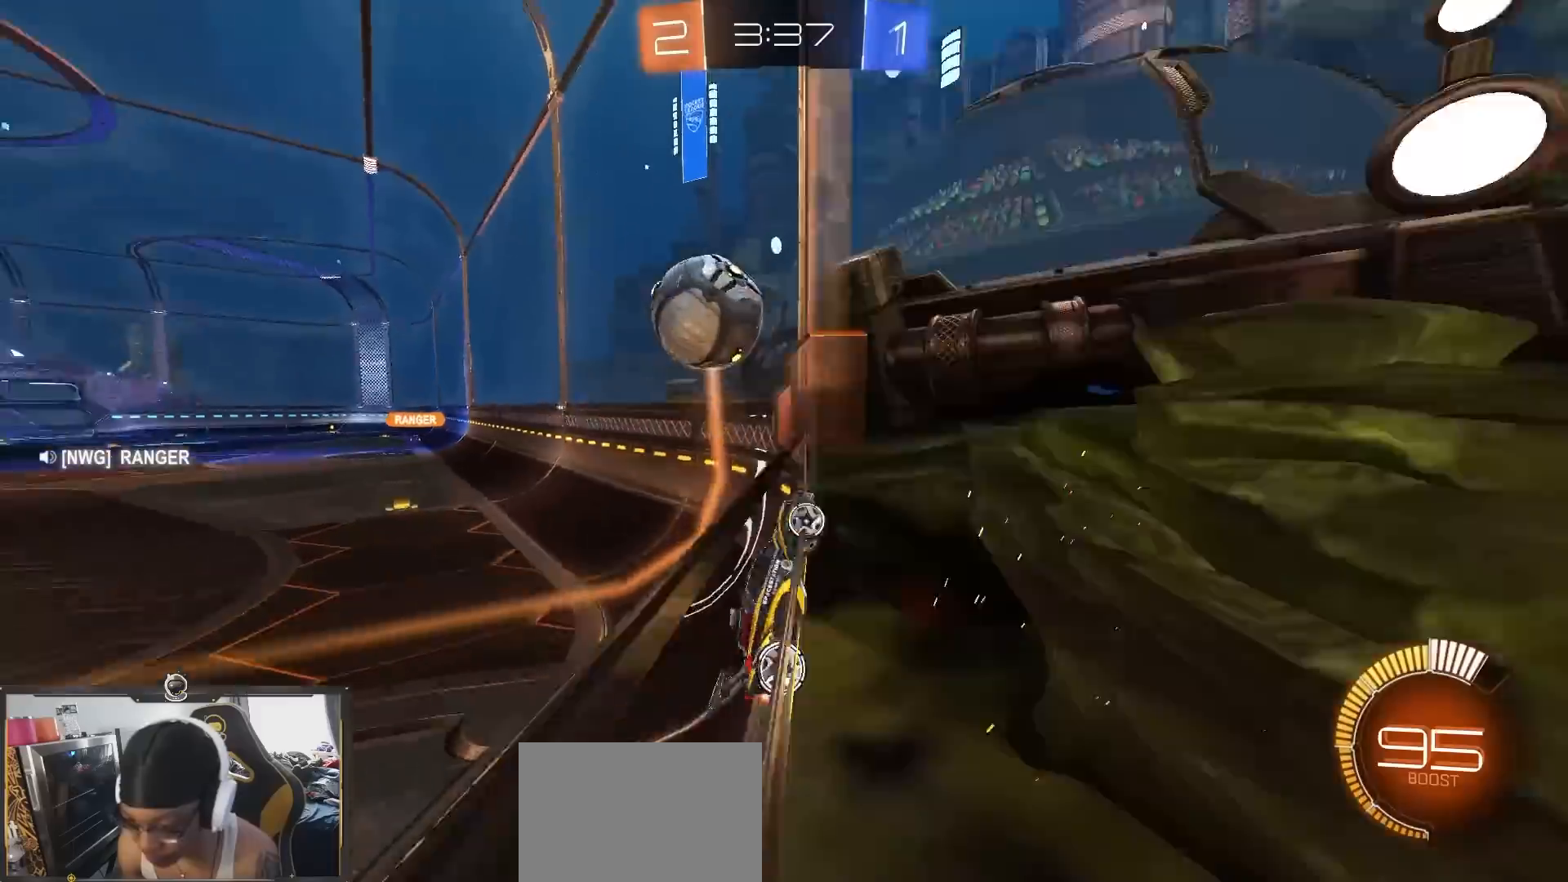
{"buttons": ["R2"], "left_stick": "left", "right_stick": "center", "events": [[117, "left_stick", "center"], [233, "left_stick", "left"]]}
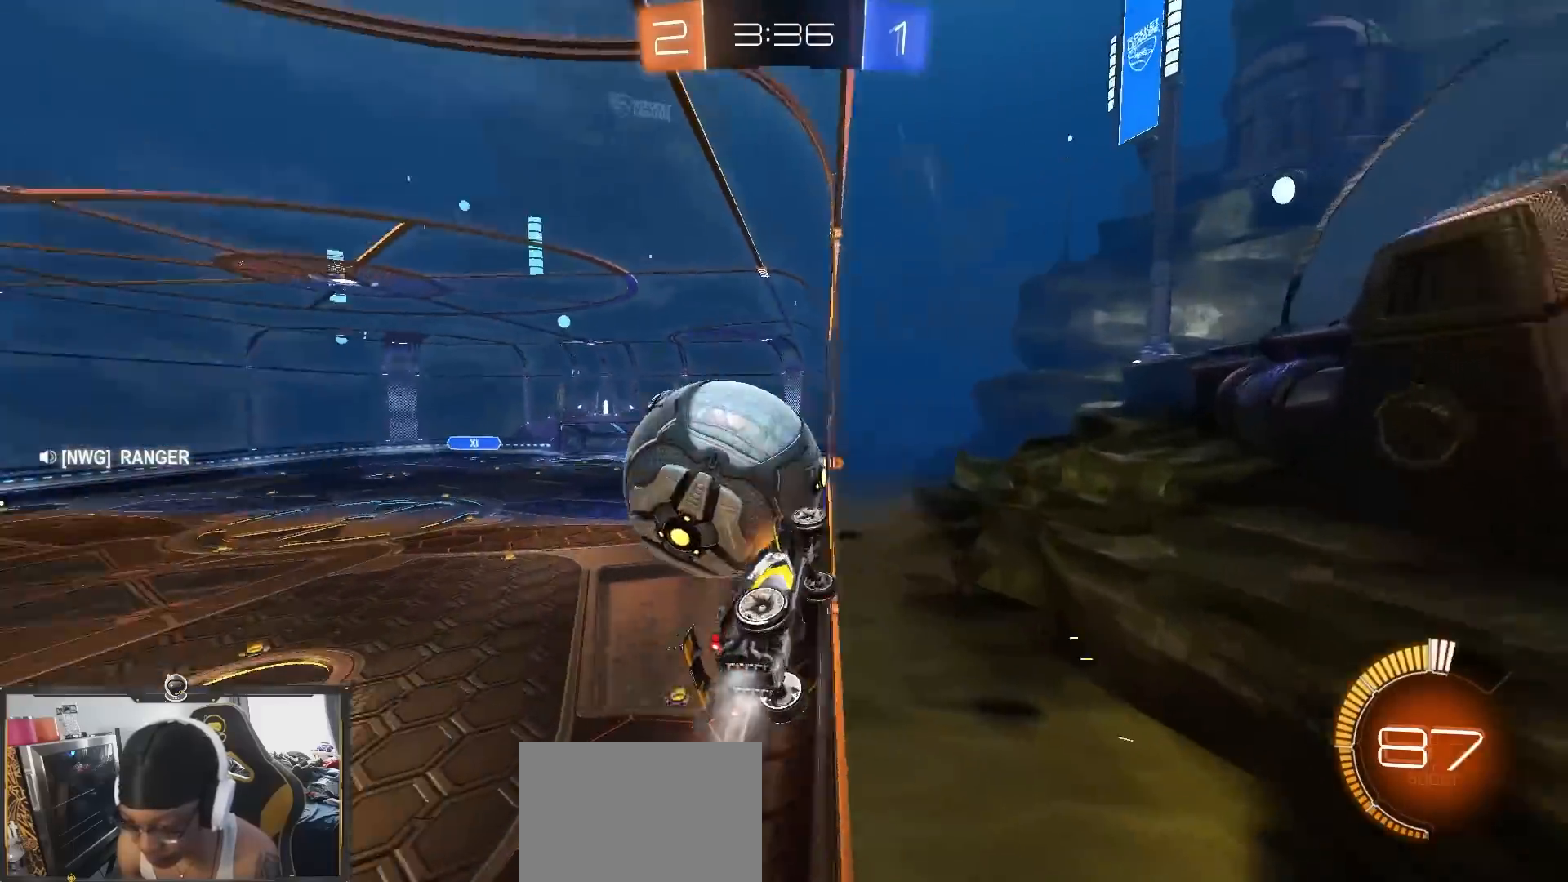
{"buttons": ["R2"], "left_stick": "center", "right_stick": "center", "events": [[50, "left_stick", "center"], [283, "left_stick", "right"], [400, "left_stick", "center"]]}
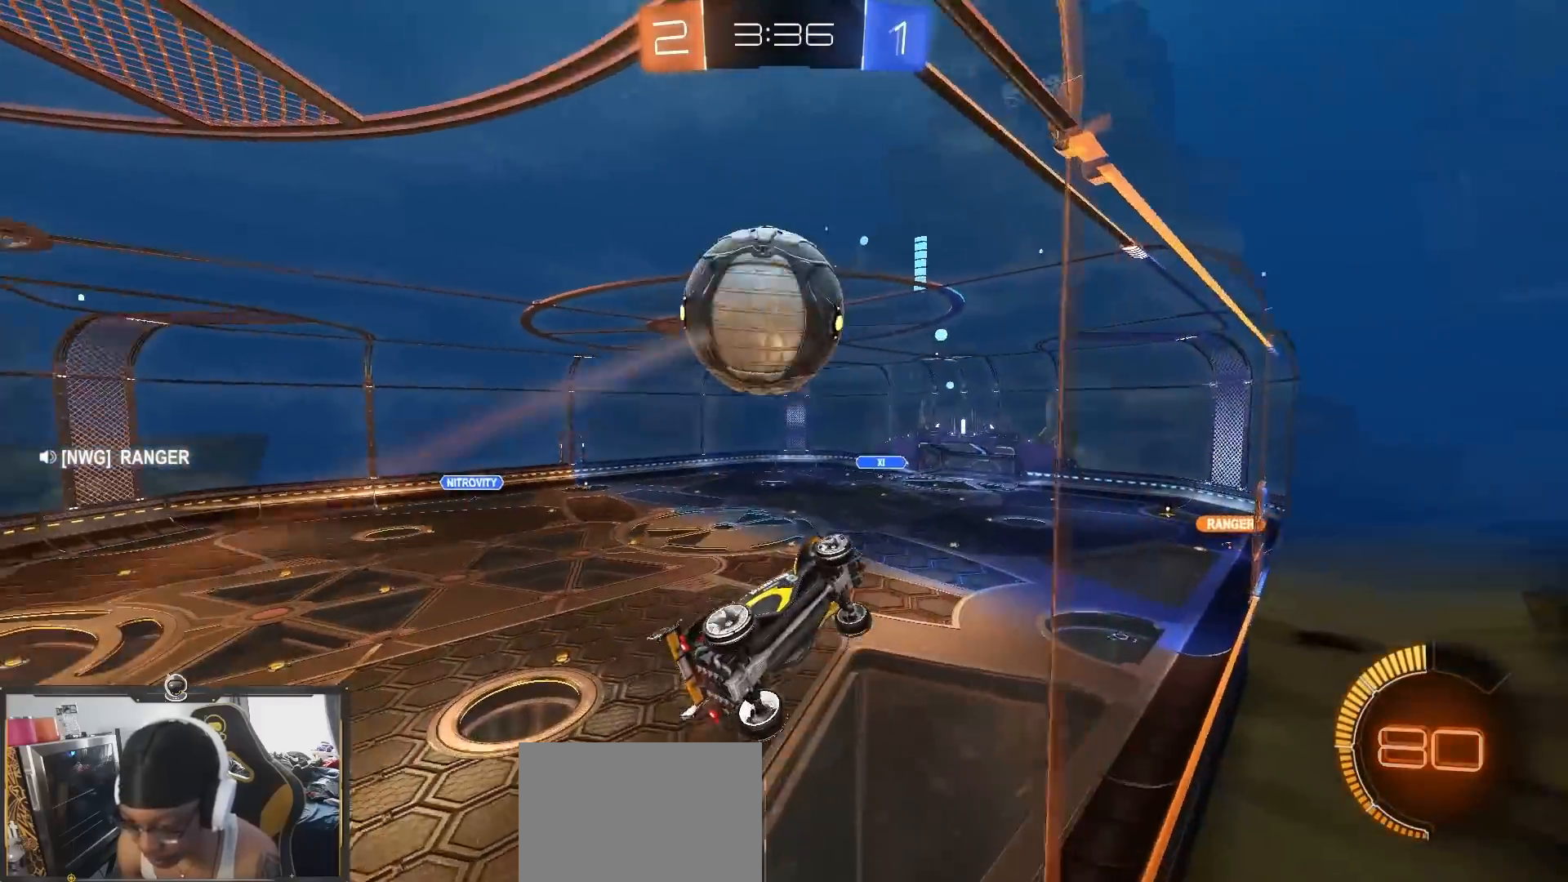
{"buttons": ["CROSS", "R2"], "left_stick": "right", "right_stick": "center", "events": [[150, "left_stick", "left"], [283, "left_stick", "center"], [467, "left_stick", "right"], [483, "CROSS", "down"]]}
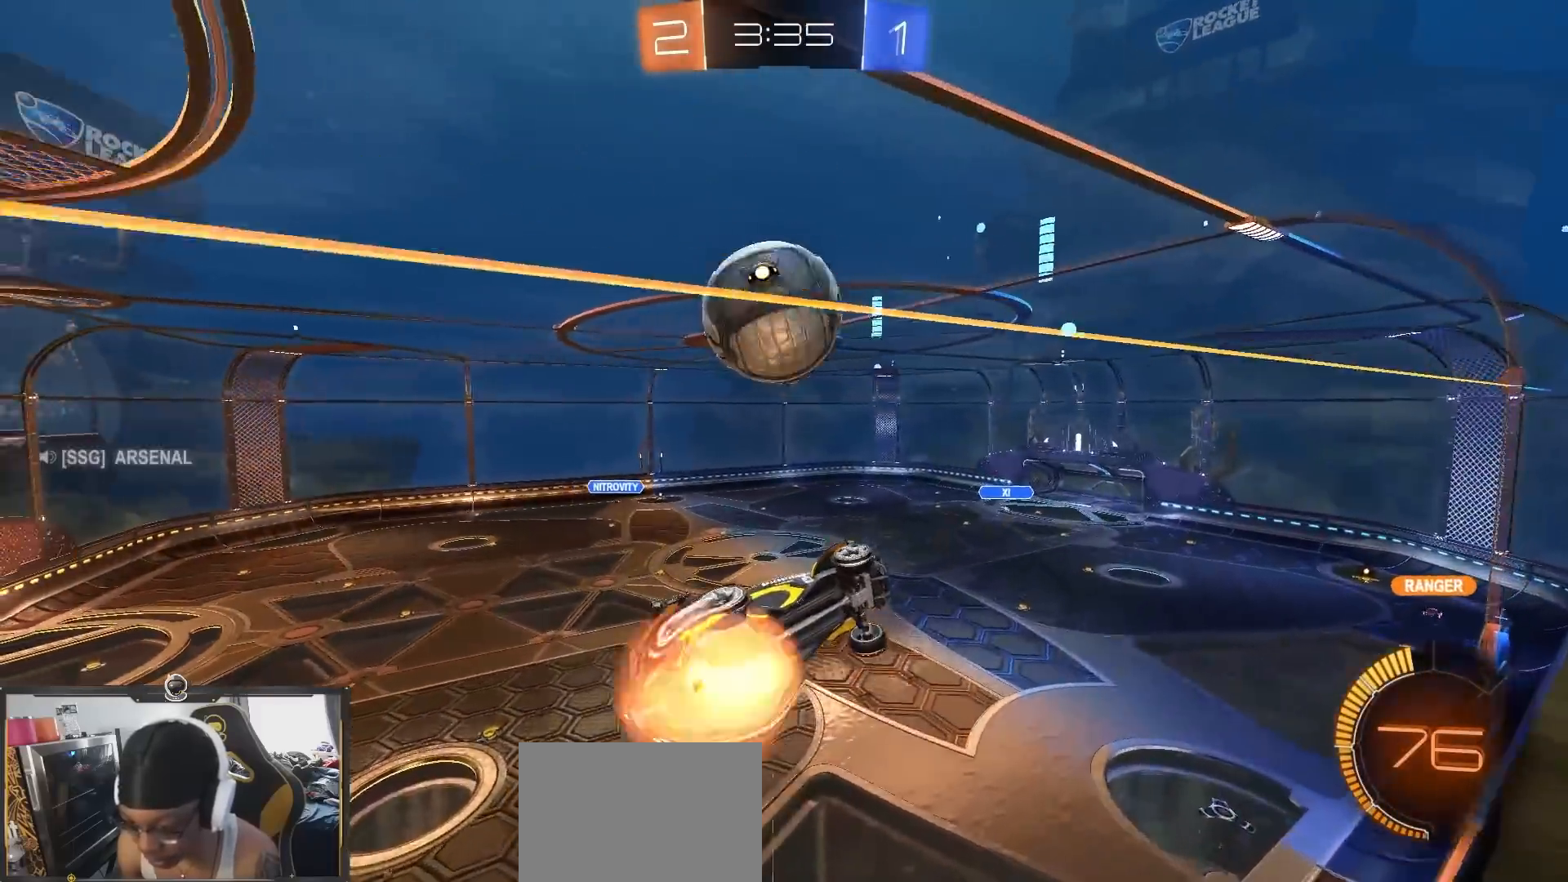
{"buttons": ["R2"], "left_stick": "right", "right_stick": "center", "events": [[133, "CROSS", "up"], [150, "R1", "down"], [200, "R1", "up"]]}
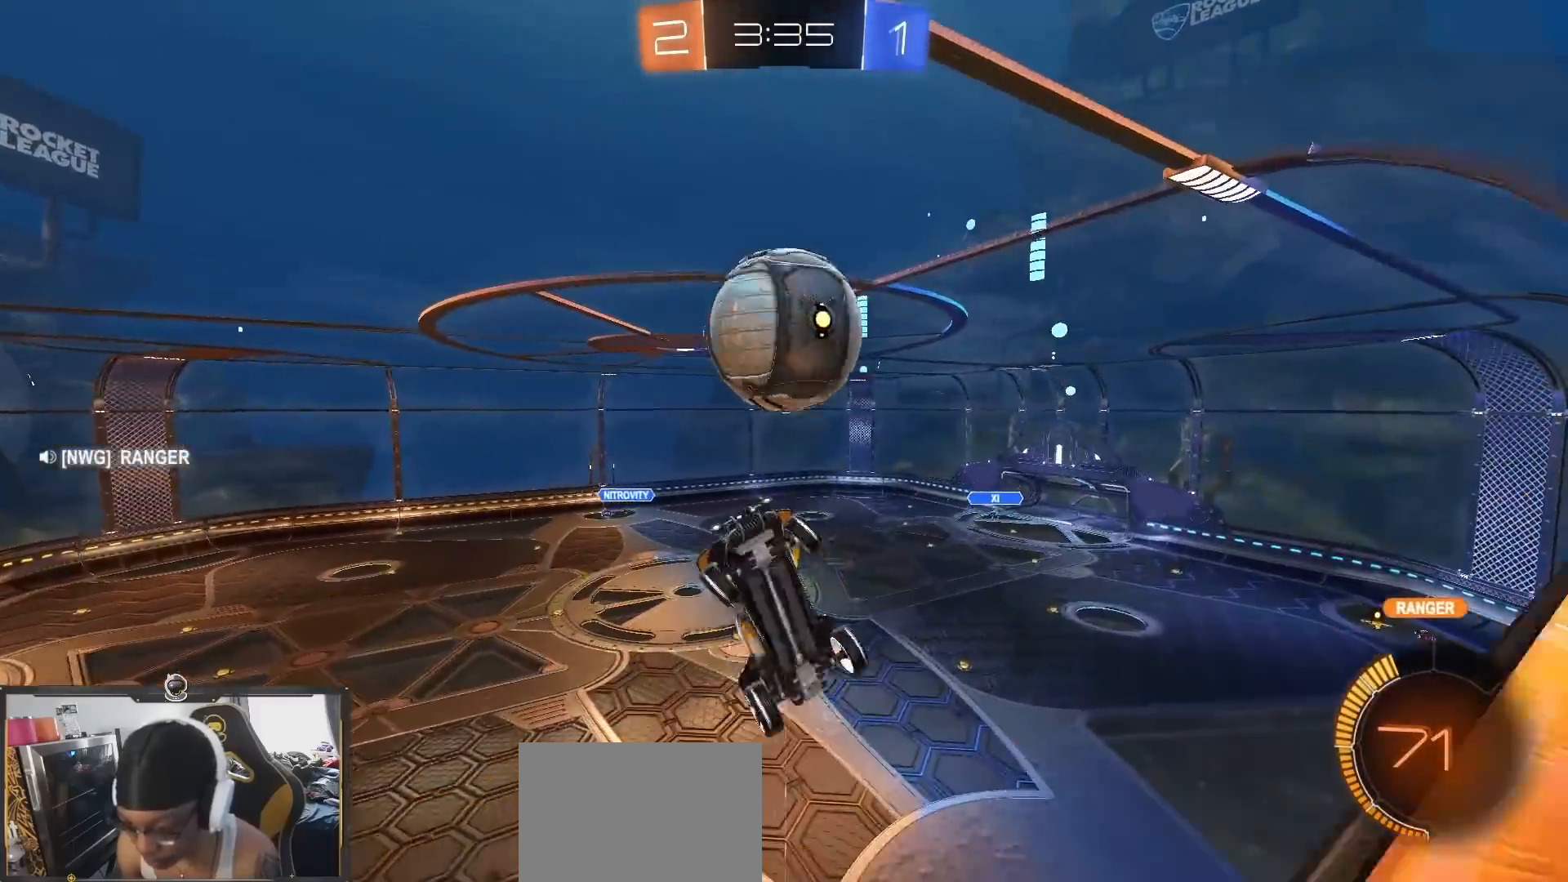
{"buttons": ["CROSS", "R1", "R2"], "left_stick": "down", "right_stick": "center", "events": [[200, "left_stick", "center"], [317, "R1", "down"], [333, "left_stick", "down"], [467, "CROSS", "down"]]}
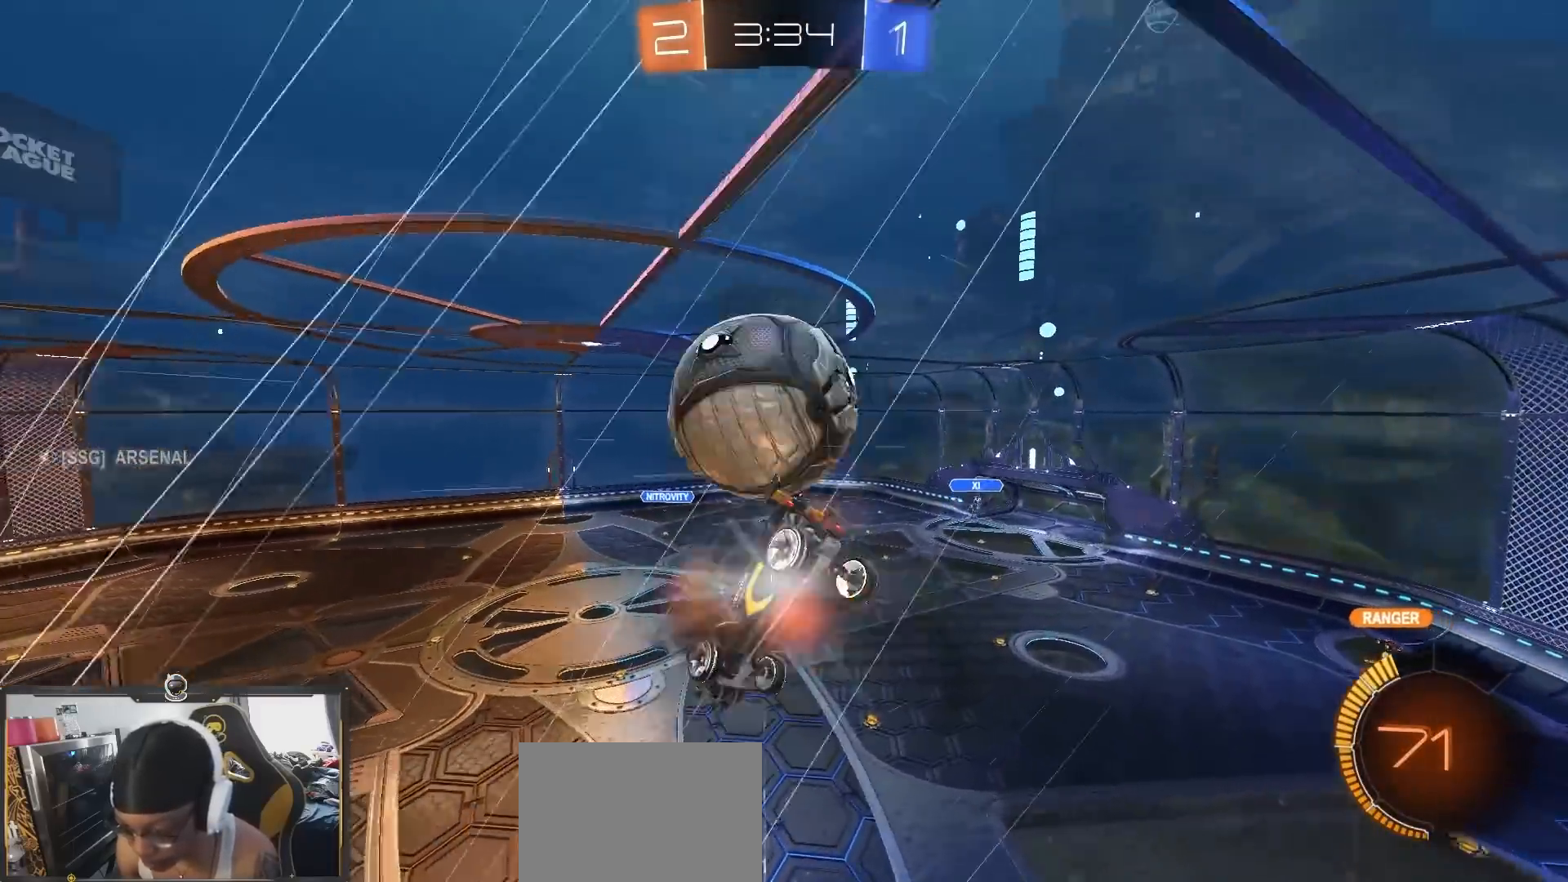
{"buttons": ["R2"], "left_stick": "up", "right_stick": "center", "events": [[83, "R1", "up"], [150, "left_stick", "up"], [433, "CROSS", "up"]]}
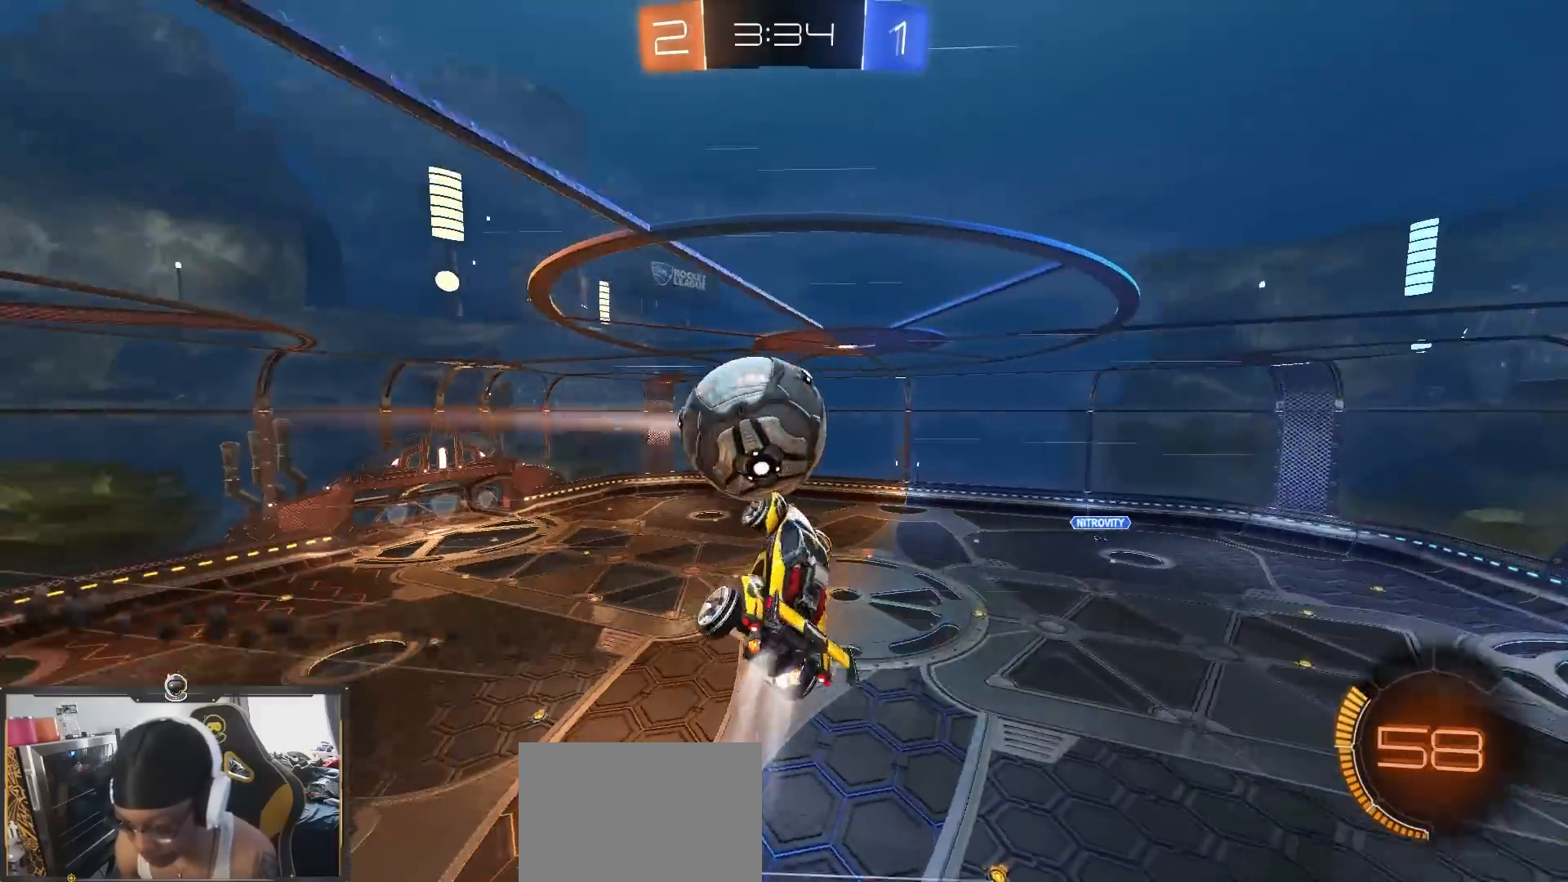
{"buttons": ["R2"], "left_stick": "left", "right_stick": "down-right", "events": [[167, "left_stick", "up-right"], [217, "right_stick", "down-right"], [433, "left_stick", "center"], [500, "left_stick", "left"]]}
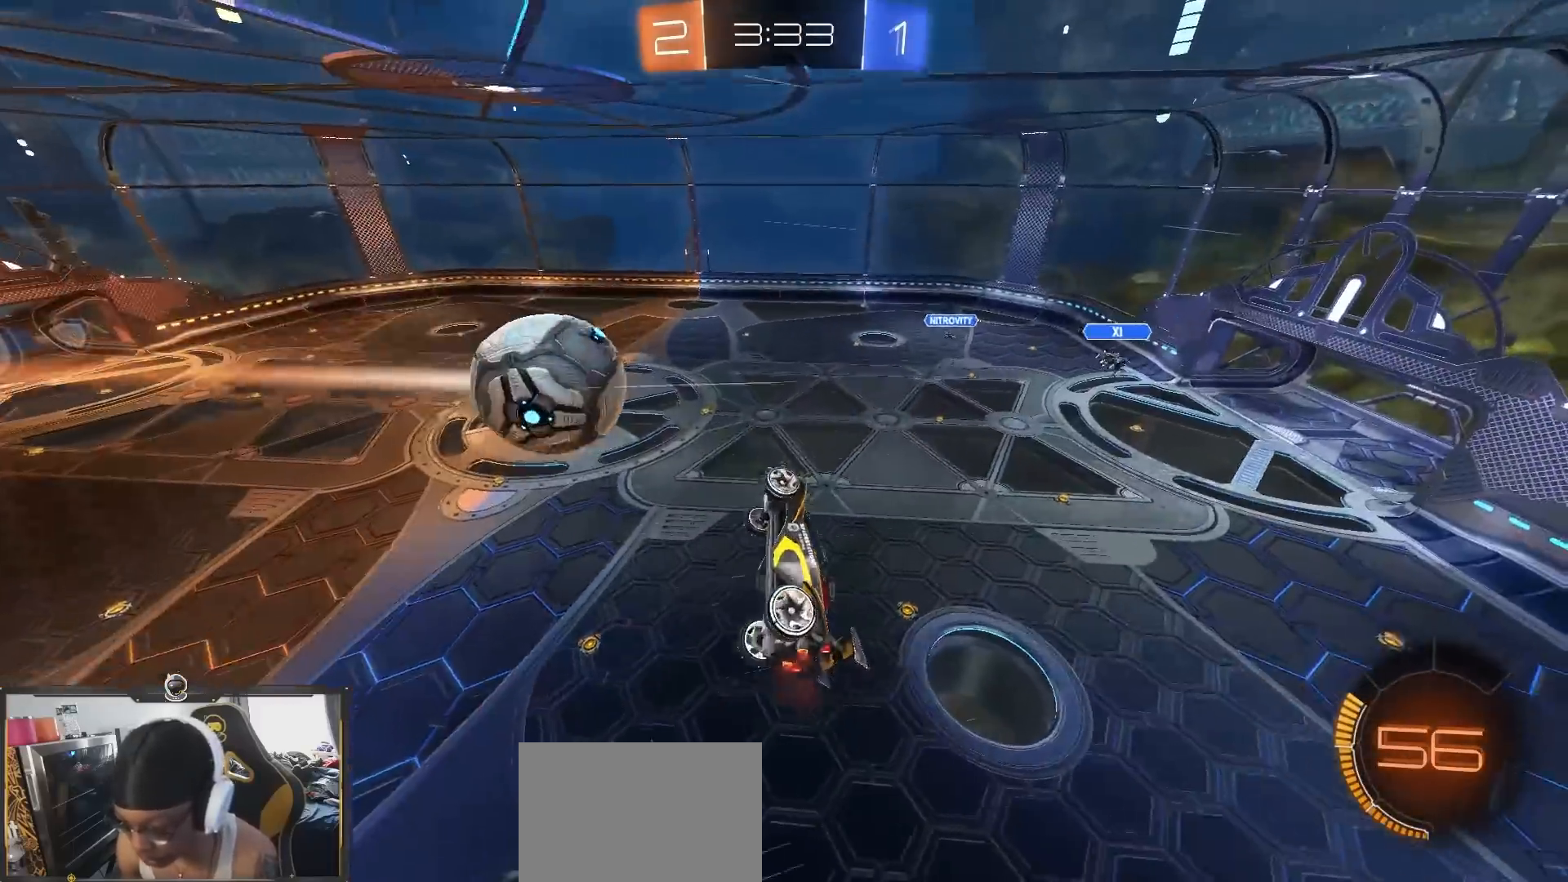
{"buttons": ["R2"], "left_stick": "center", "right_stick": "center", "events": [[50, "left_stick", "down-left"], [200, "right_stick", "center"], [417, "left_stick", "center"]]}
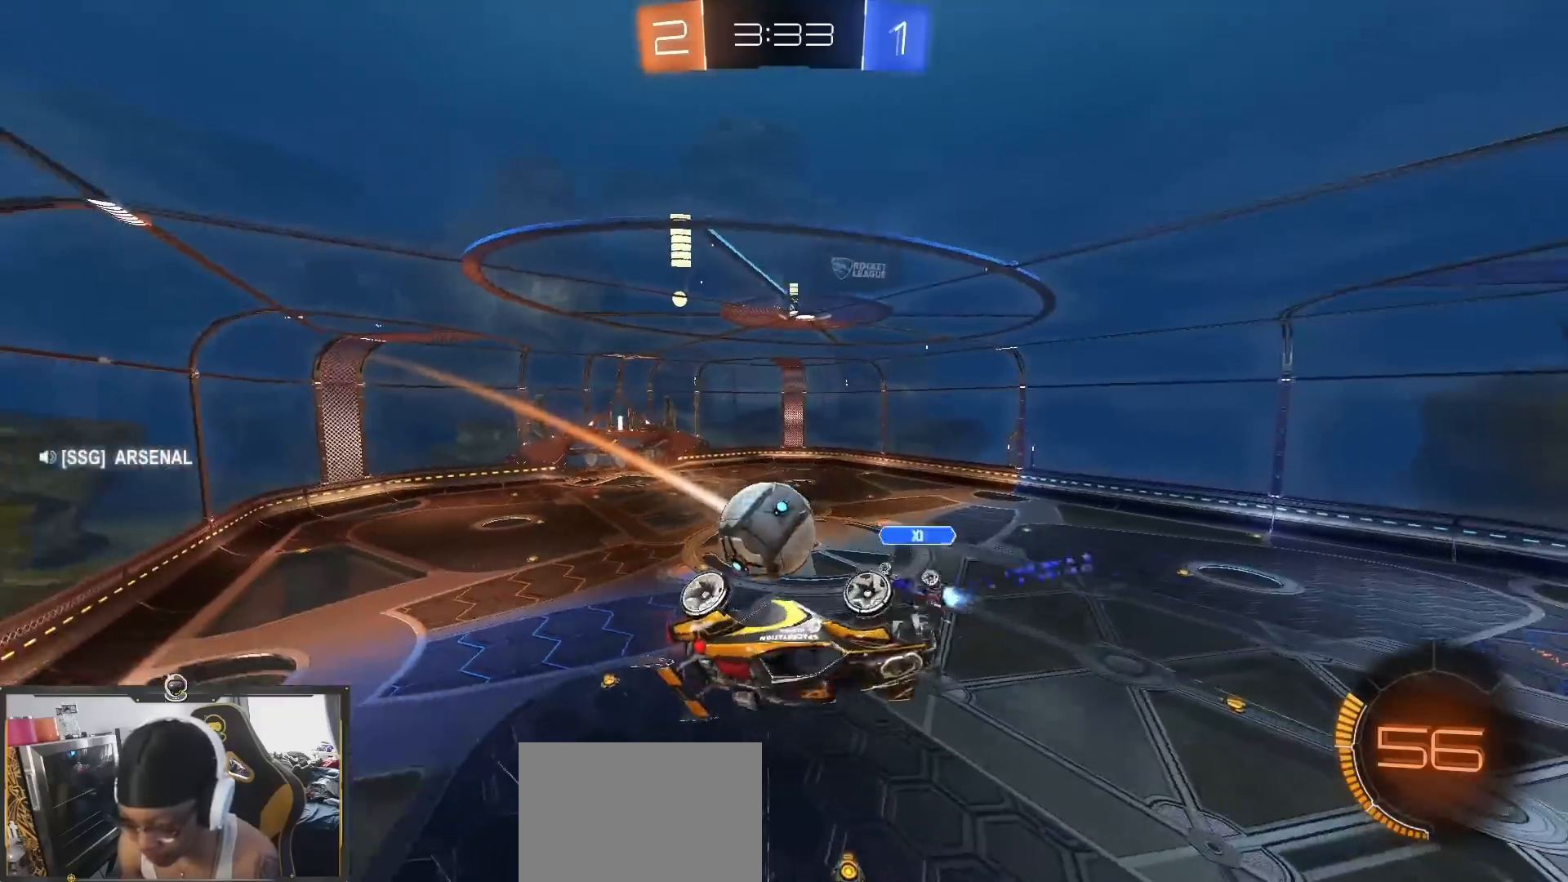
{"buttons": ["R2"], "left_stick": "left", "right_stick": "center", "events": [[183, "left_stick", "up"], [233, "SQUARE", "down"], [267, "left_stick", "up-left"], [300, "SQUARE", "up"], [450, "left_stick", "left"]]}
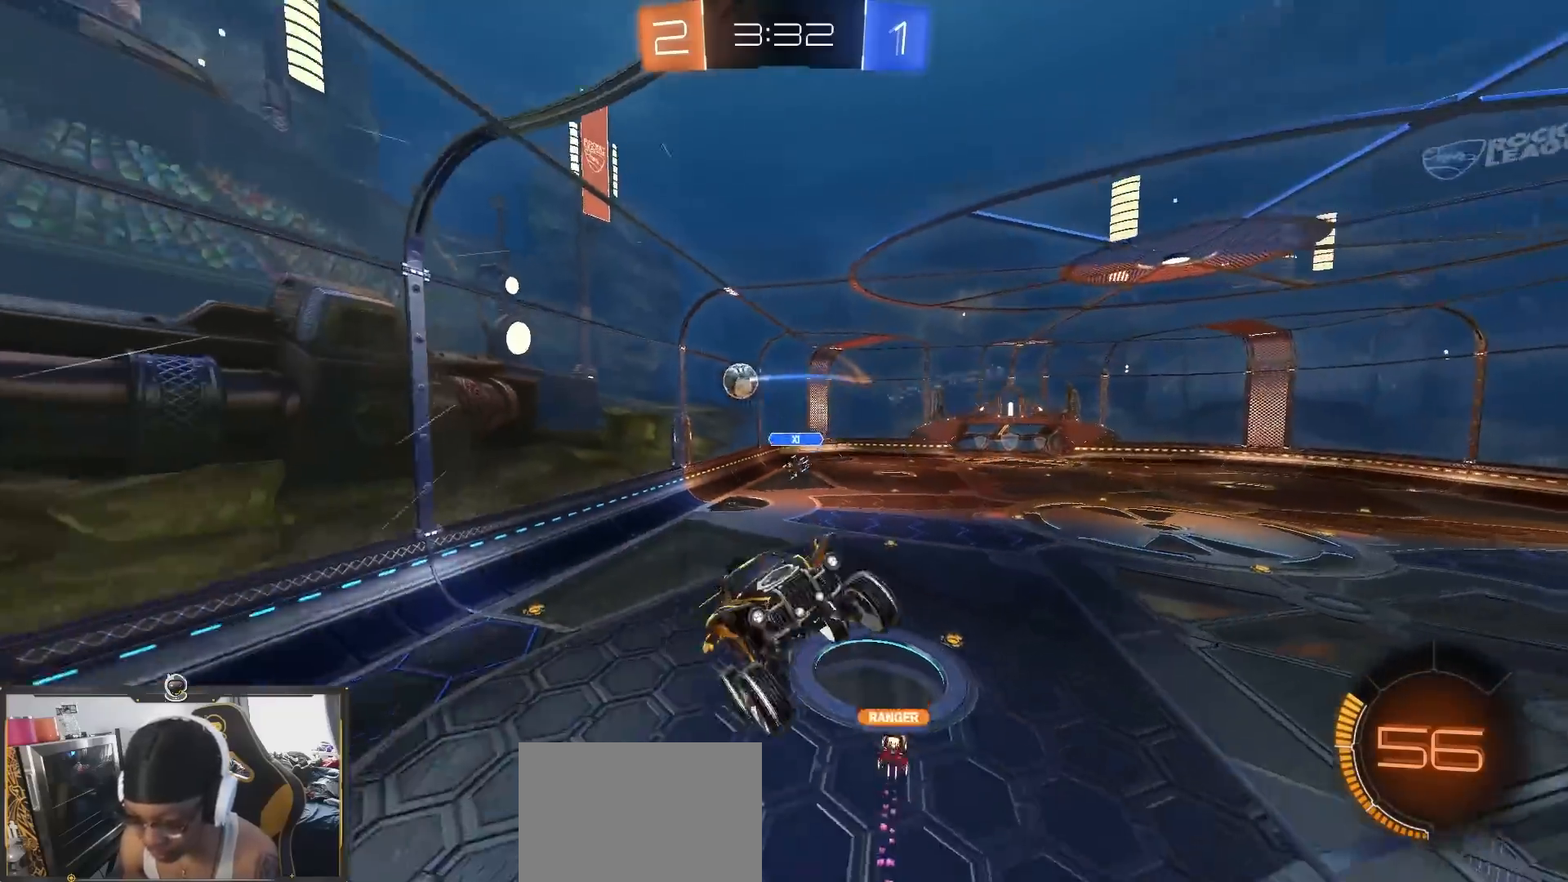
{"buttons": ["R2"], "left_stick": "left", "right_stick": "center", "events": [[283, "R1", "down"], [350, "left_stick", "center"], [483, "R1", "up"], [500, "left_stick", "left"]]}
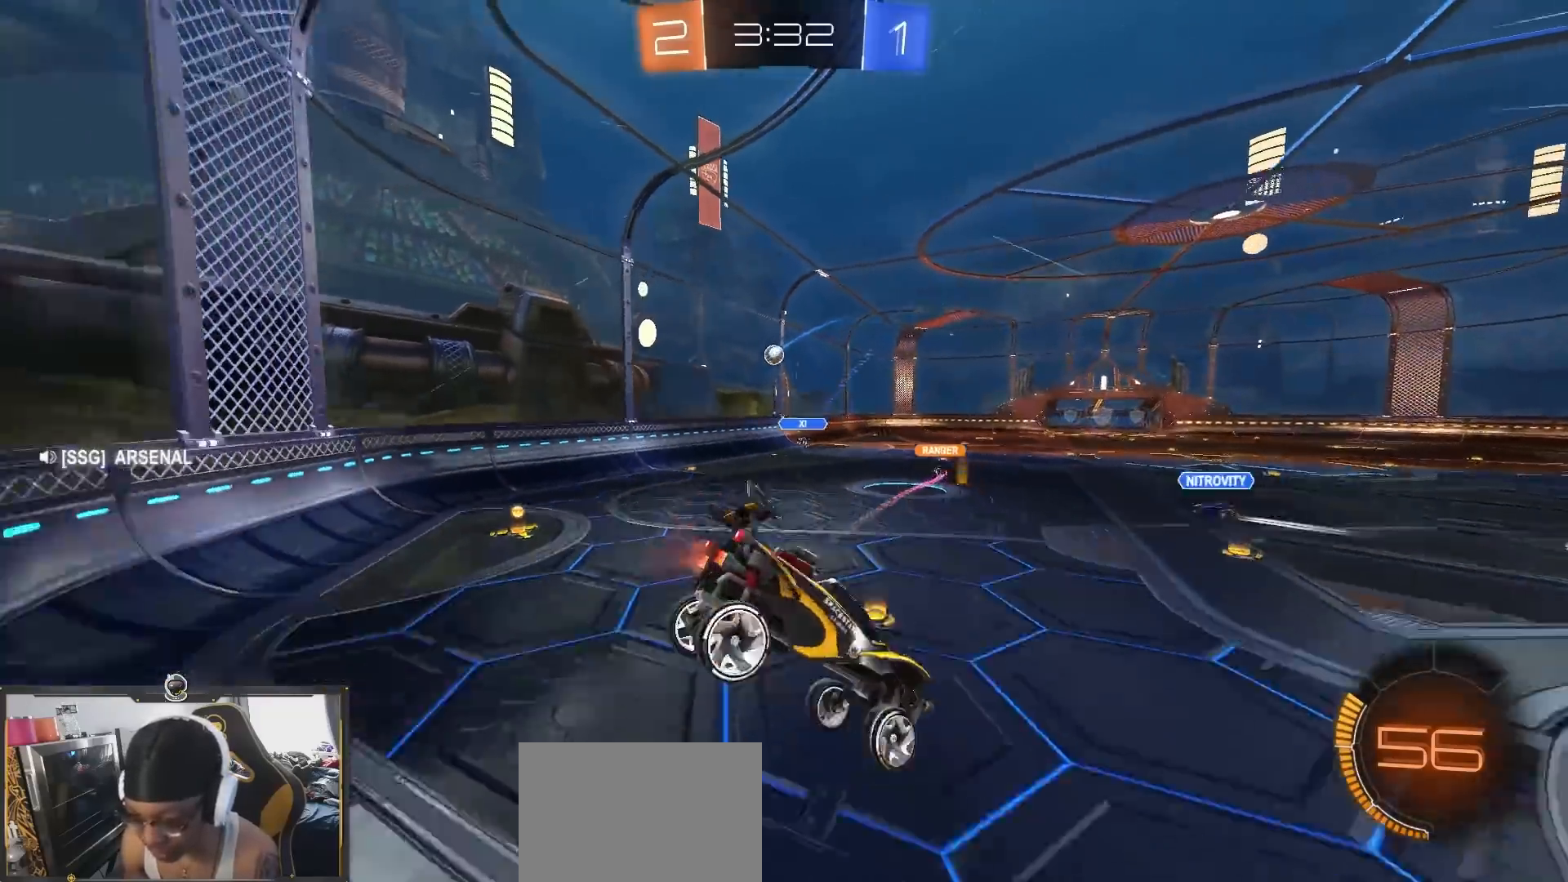
{"buttons": ["R2"], "left_stick": "left", "right_stick": "center", "events": [[17, "R1", "down"], [50, "R1", "up"], [400, "L1", "down"], [483, "L1", "up"]]}
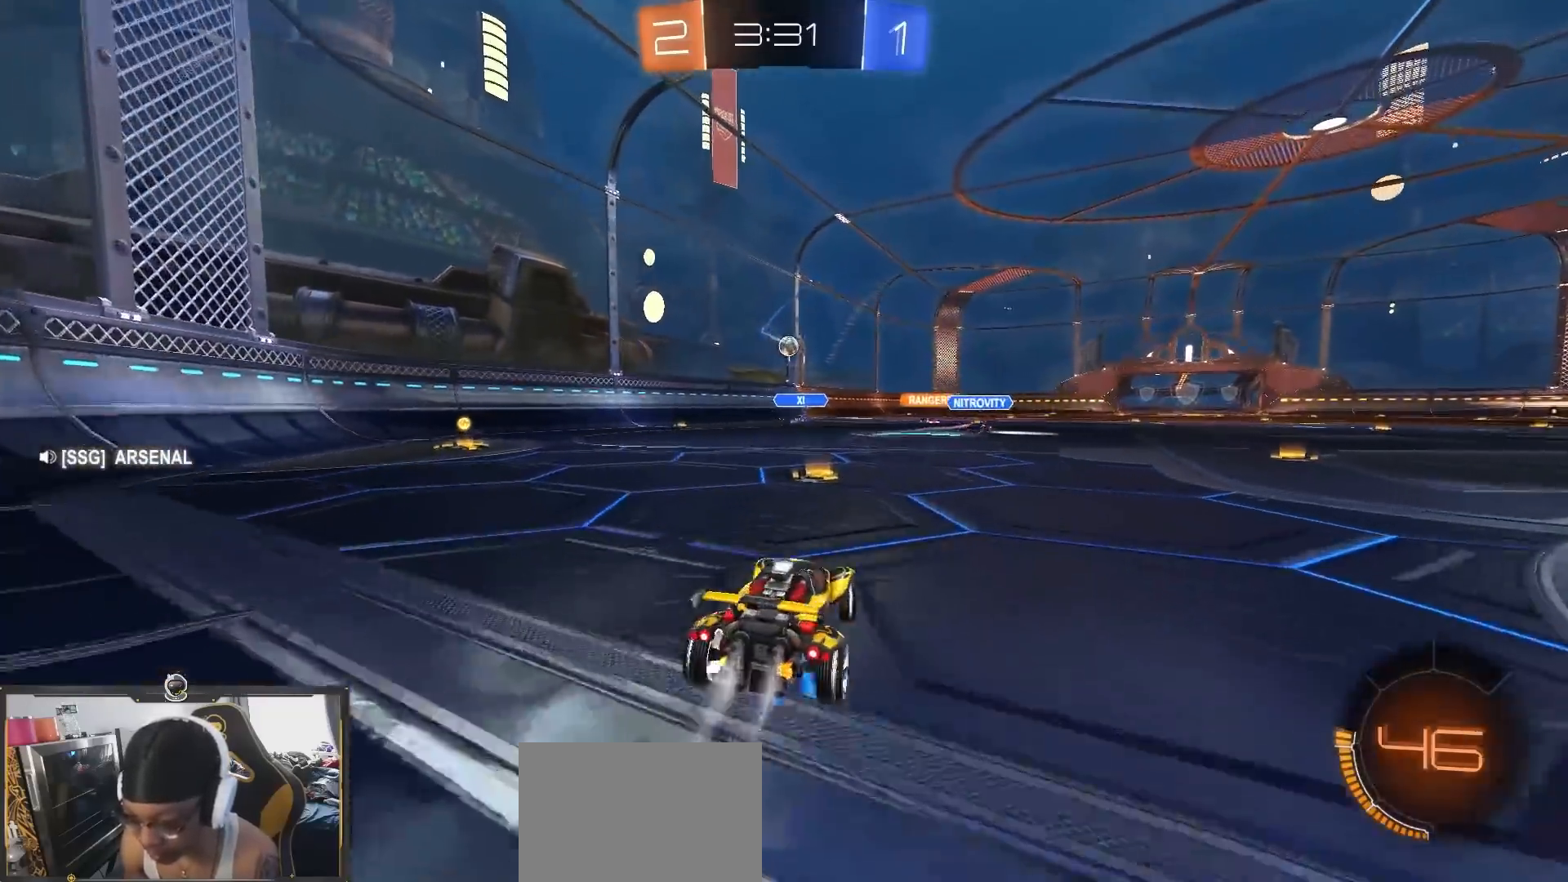
{"buttons": ["R2"], "left_stick": "left", "right_stick": "center", "events": [[83, "left_stick", "center"], [183, "left_stick", "left"]]}
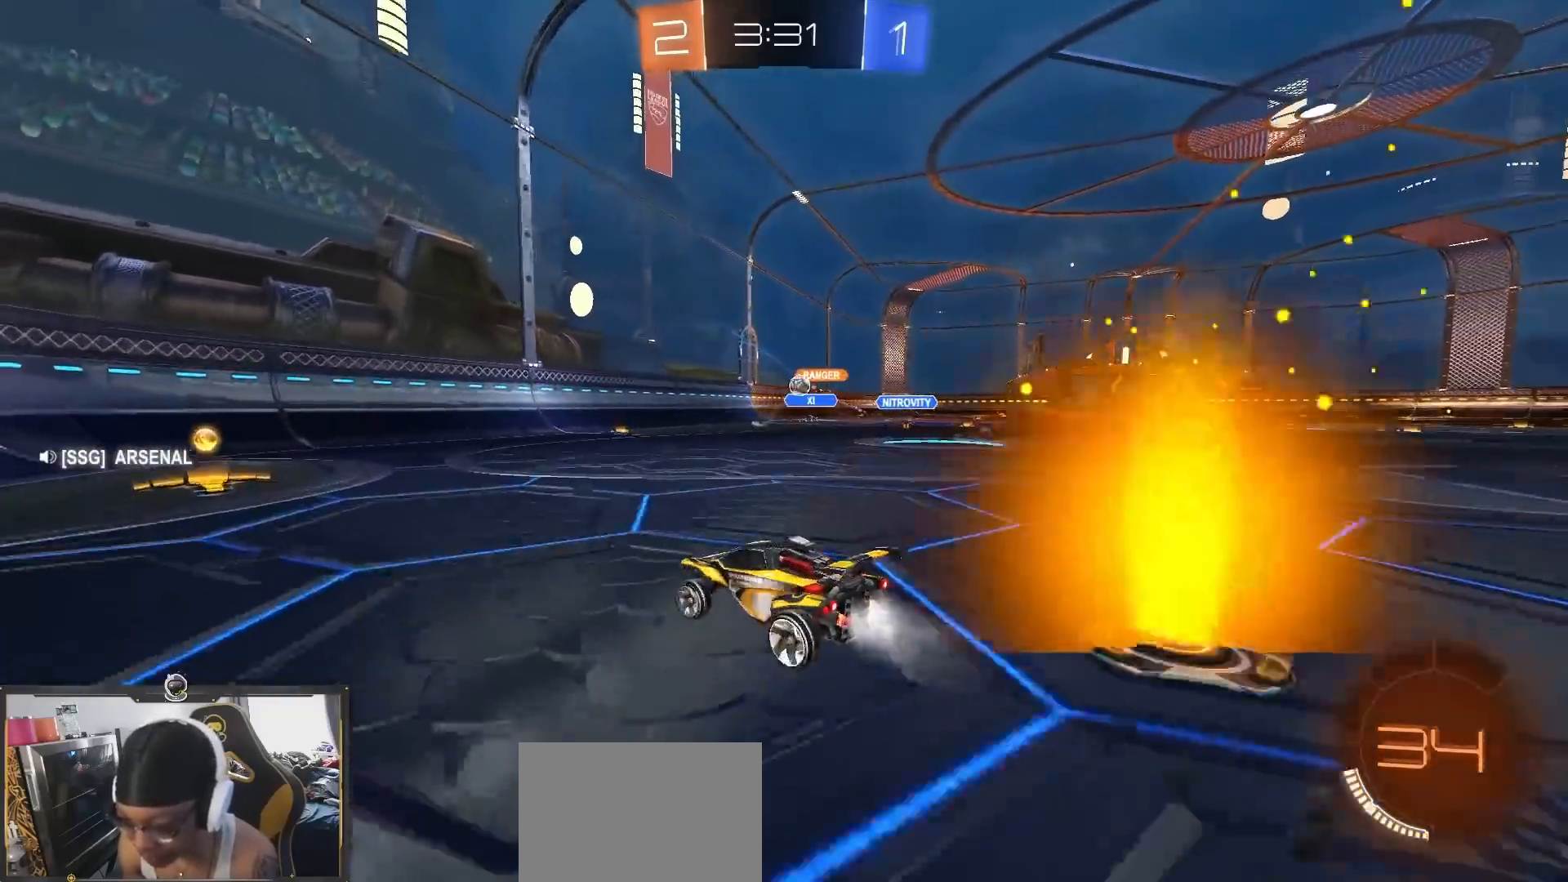
{"buttons": ["L1", "R2"], "left_stick": "right", "right_stick": "center", "events": [[83, "left_stick", "center"], [200, "left_stick", "right"], [367, "left_stick", "center"], [433, "left_stick", "right"], [483, "L1", "down"]]}
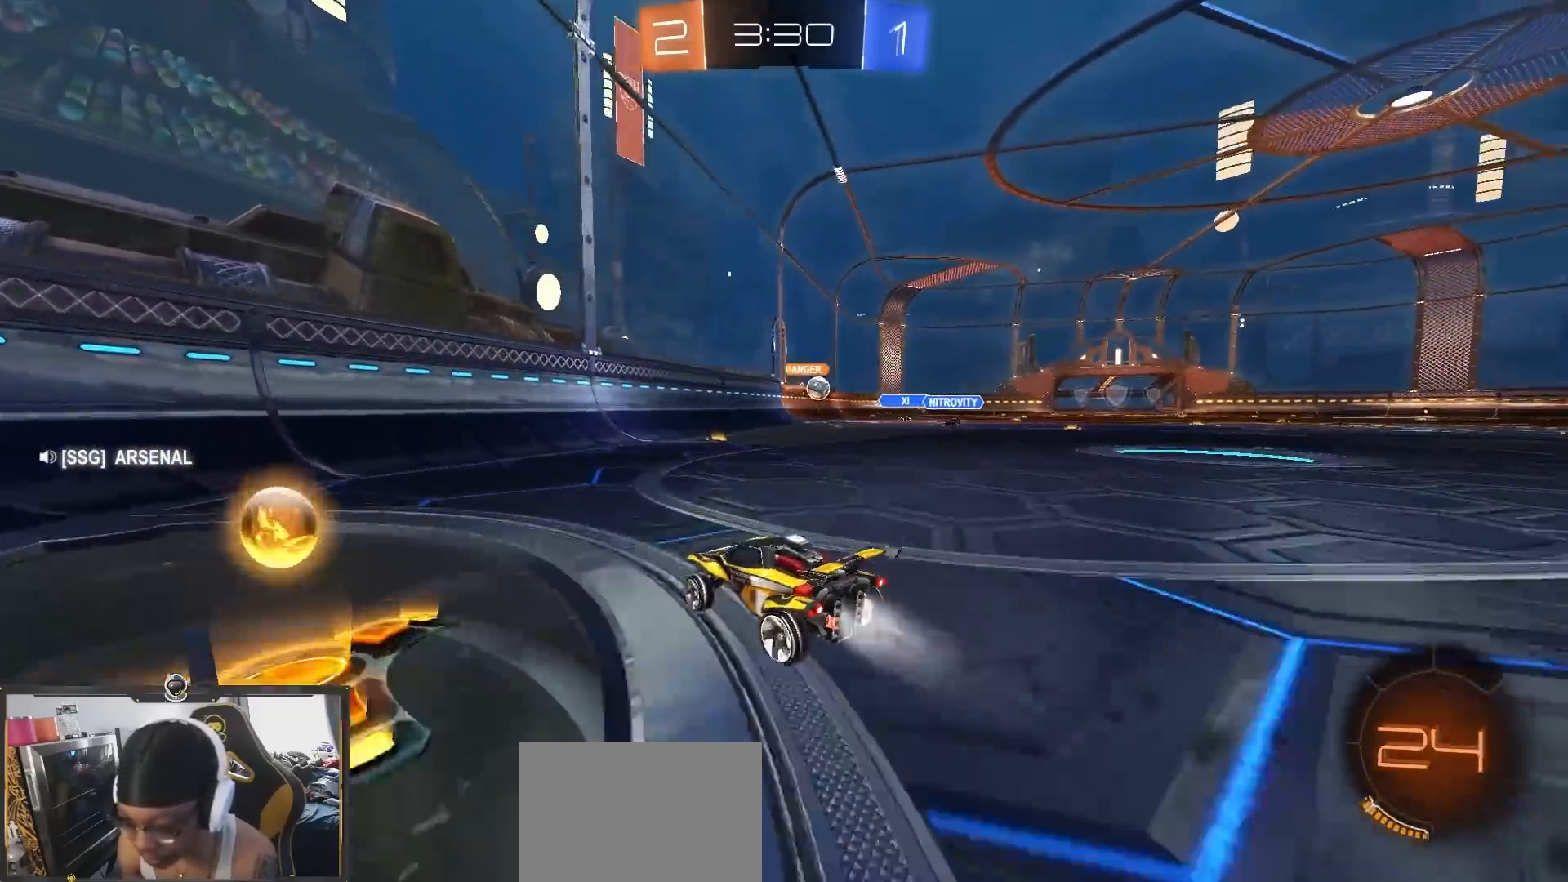
{"buttons": ["R2"], "left_stick": "right", "right_stick": "center", "events": [[33, "L1", "up"], [67, "left_stick", "center"], [117, "left_stick", "left"], [200, "left_stick", "right"]]}
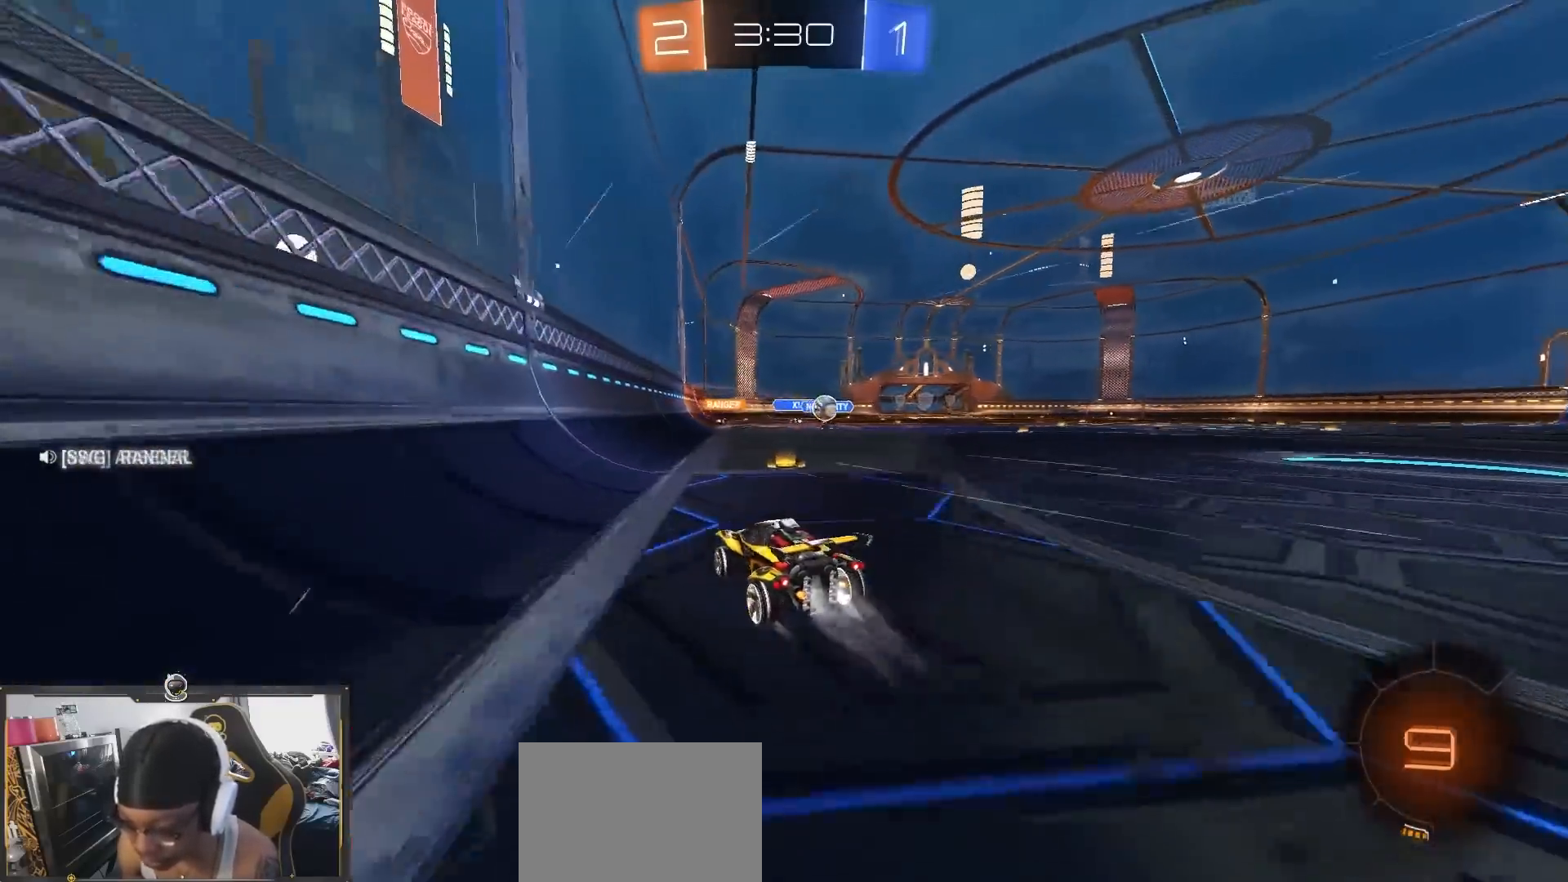
{"buttons": ["R2"], "left_stick": "center", "right_stick": "center", "events": [[450, "left_stick", "center"]]}
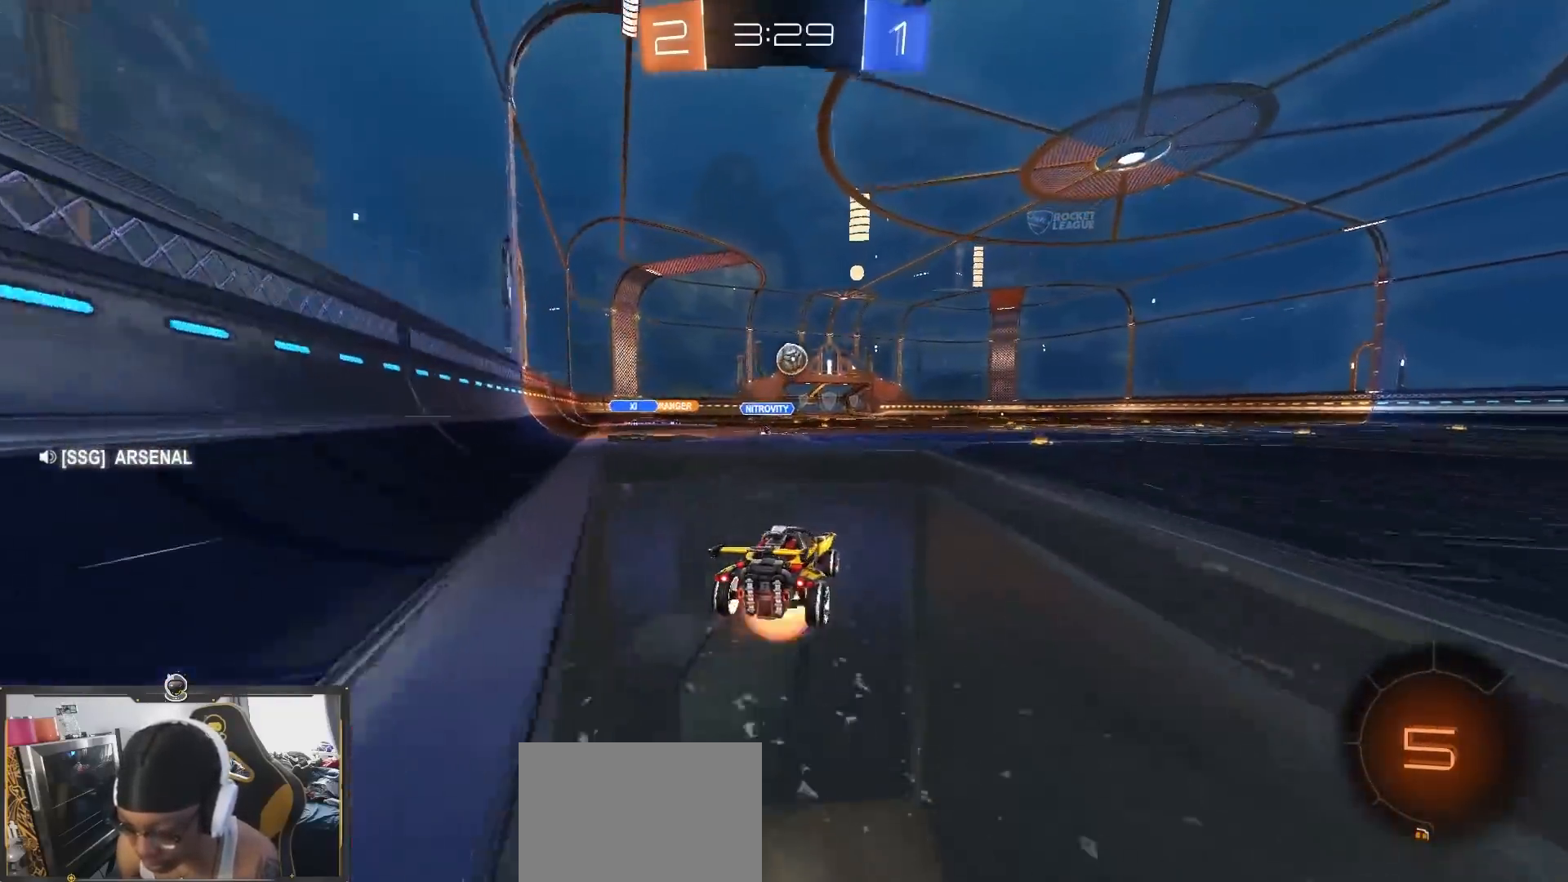
{"buttons": ["TRIANGLE", "L1", "R2"], "left_stick": "left", "right_stick": "center"}
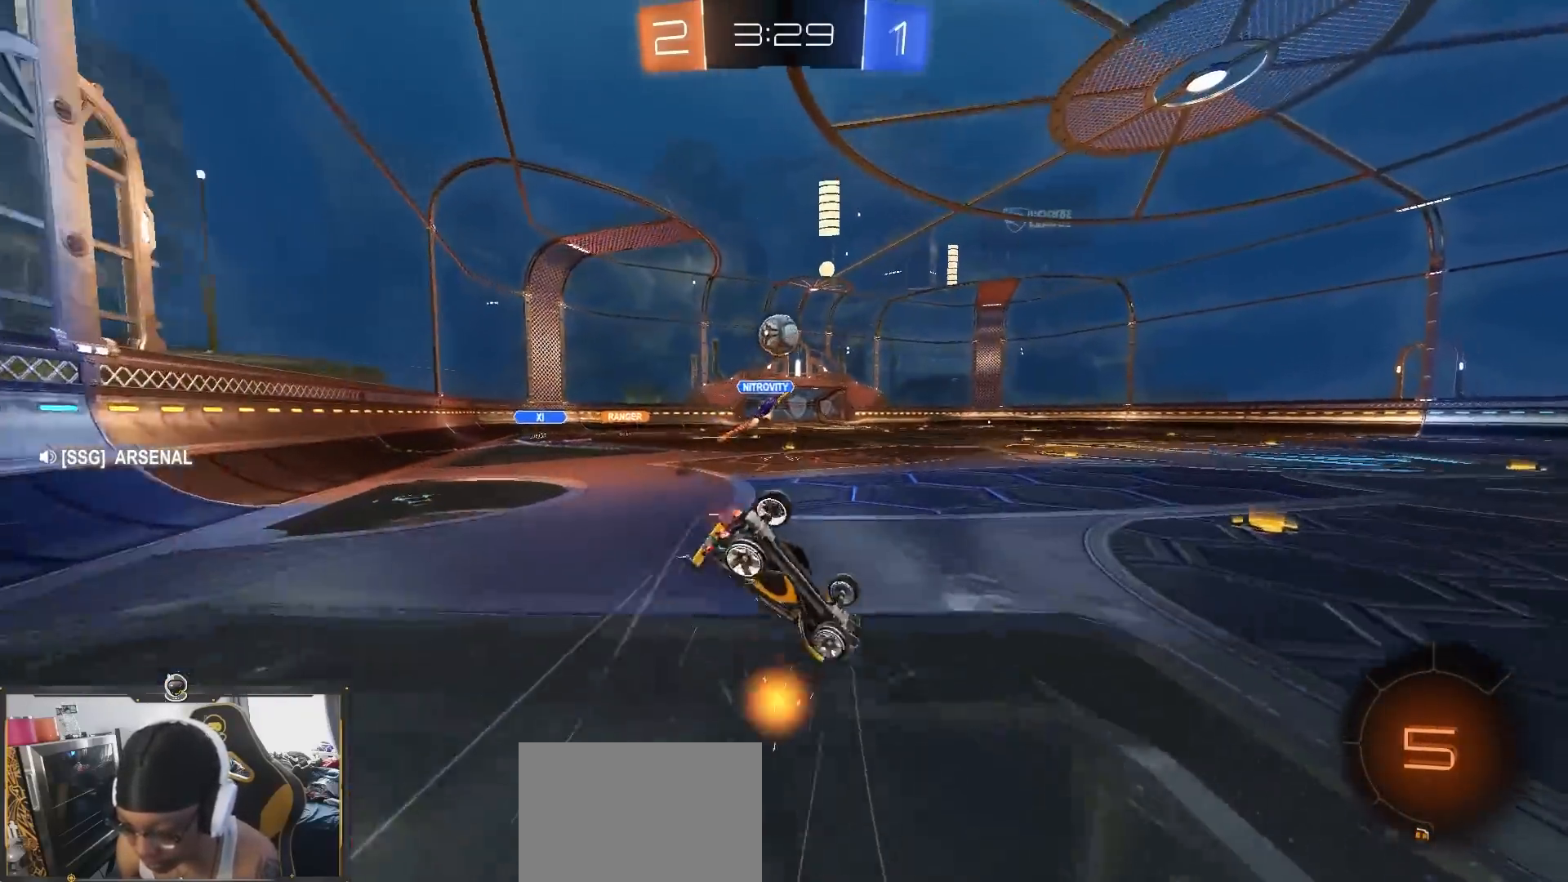
{"buttons": ["R2"], "left_stick": "left", "right_stick": "center", "events": [[50, "TRIANGLE", "up"], [500, "L1", "up"]]}
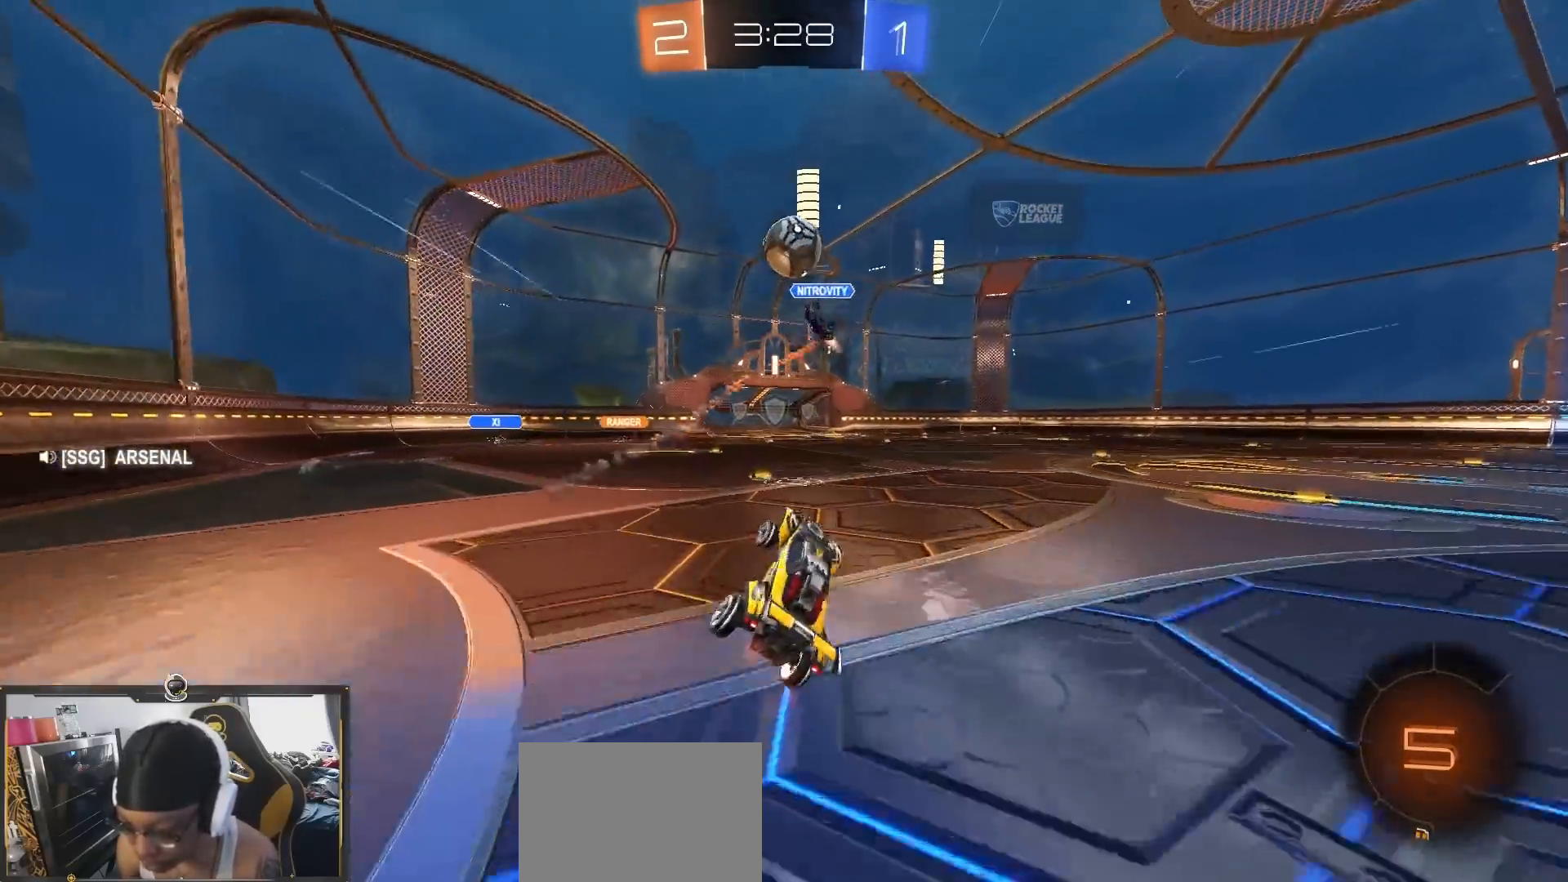
{"buttons": ["R2"], "left_stick": "left", "right_stick": "center", "events": [[50, "left_stick", "center"], [167, "left_stick", "left"], [233, "TRIANGLE", "down"], [333, "left_stick", "center"], [367, "TRIANGLE", "up"], [500, "left_stick", "left"]]}
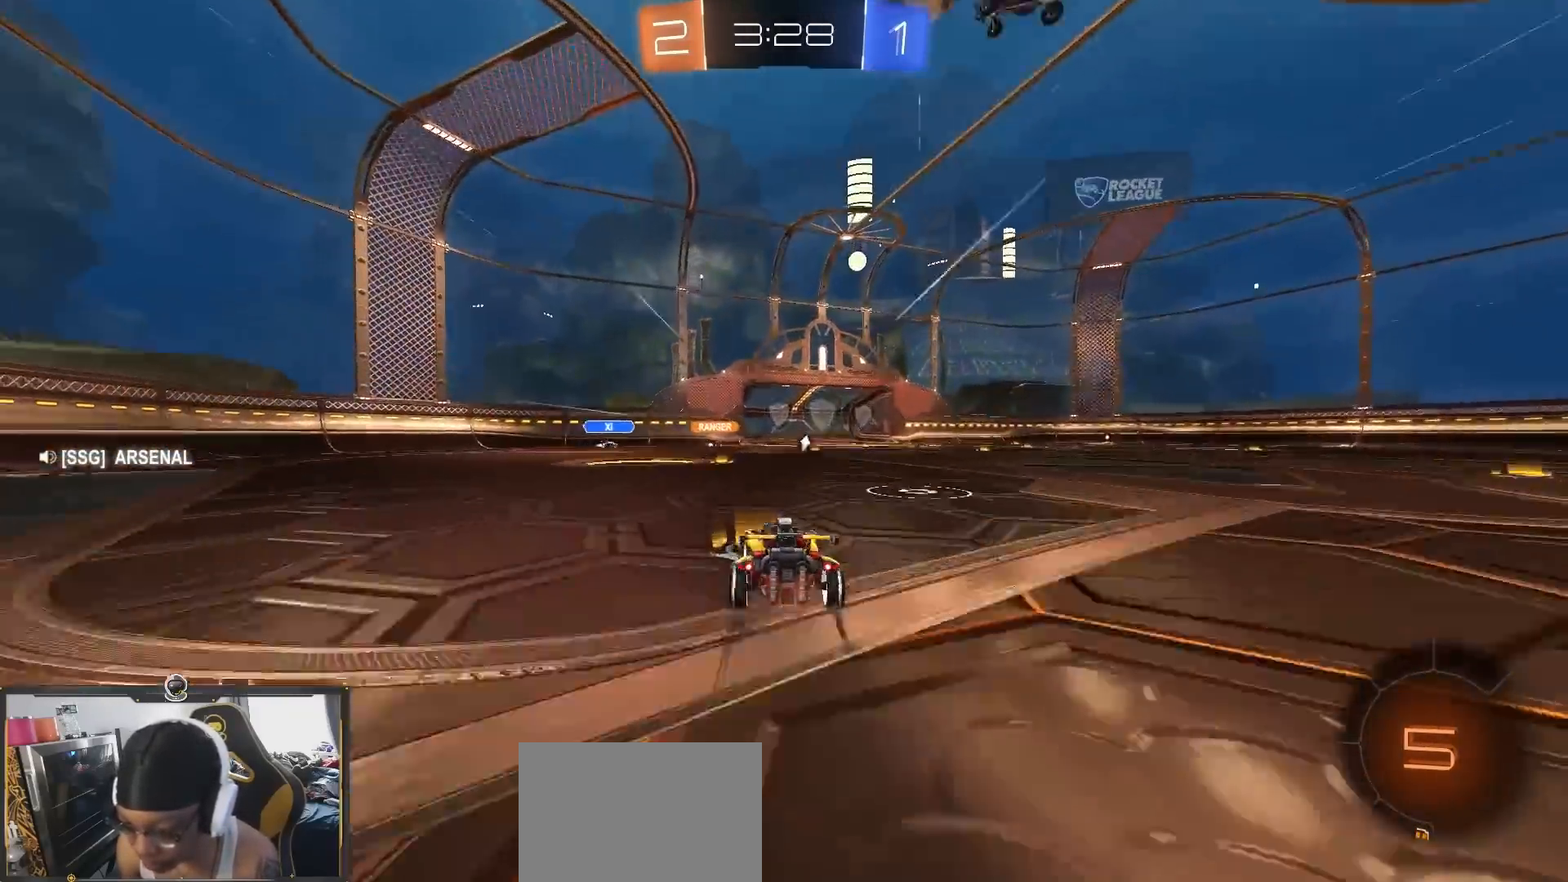
{"buttons": ["R2"], "left_stick": "left", "right_stick": "center", "events": [[100, "left_stick", "center"], [250, "TRIANGLE", "down"], [267, "left_stick", "right"], [333, "TRIANGLE", "up"], [367, "left_stick", "center"], [417, "left_stick", "left"]]}
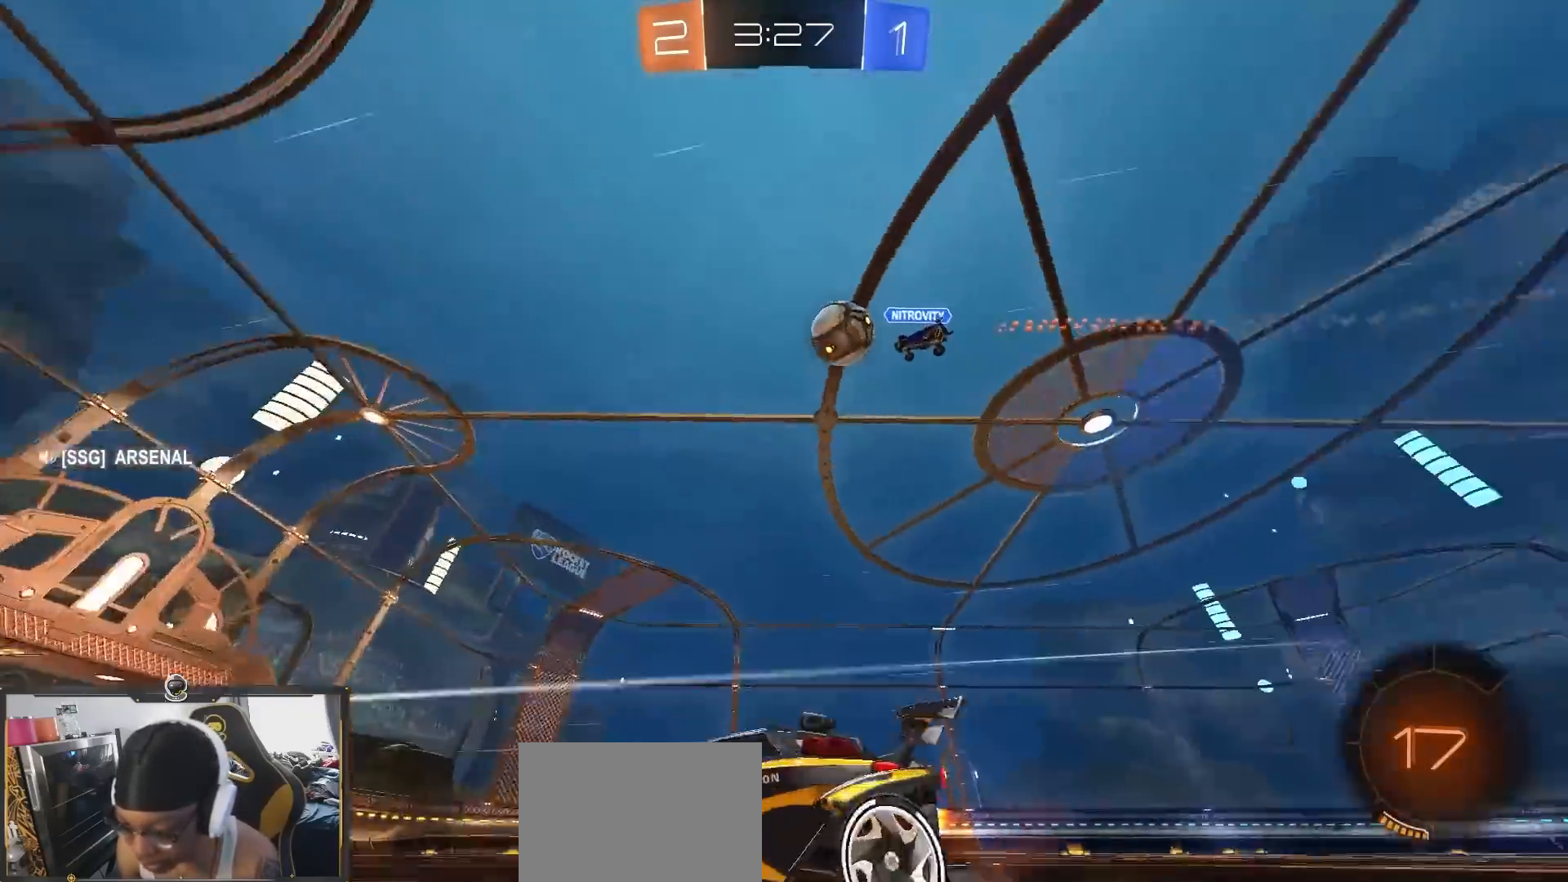
{"buttons": ["R2"], "left_stick": "center", "right_stick": "center", "events": [[50, "R1", "down"], [83, "left_stick", "center"], [183, "R1", "up"], [267, "R1", "down"], [317, "R1", "up"]]}
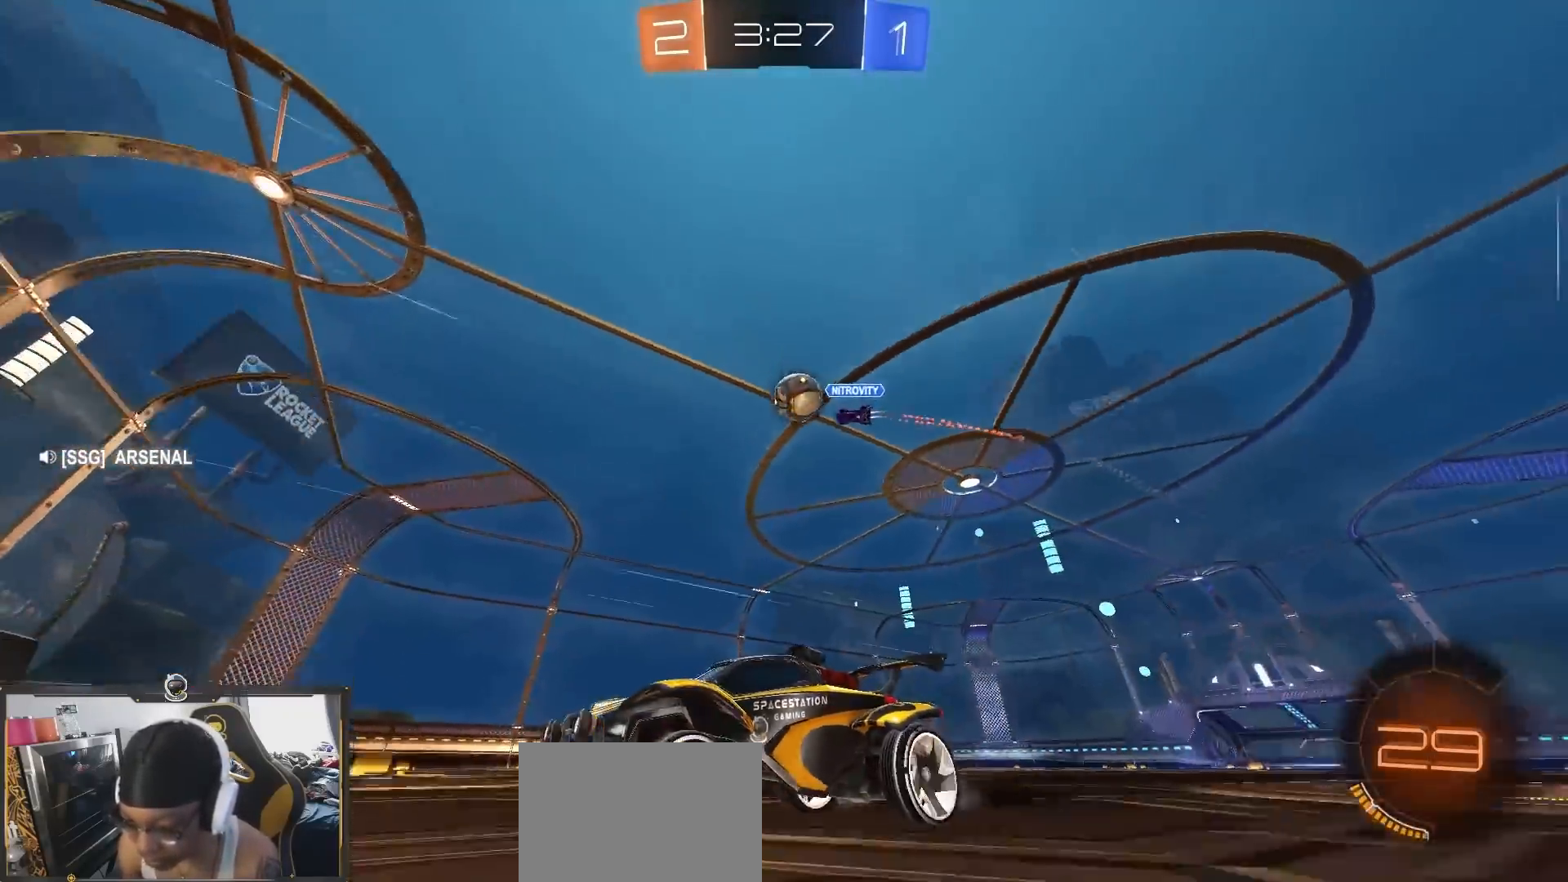
{"buttons": ["R2"], "left_stick": "right", "right_stick": "center", "events": [[67, "left_stick", "right"], [117, "R1", "down"], [183, "L1", "down"], [233, "L1", "up"], [233, "R1", "up"], [383, "left_stick", "center"], [450, "left_stick", "right"]]}
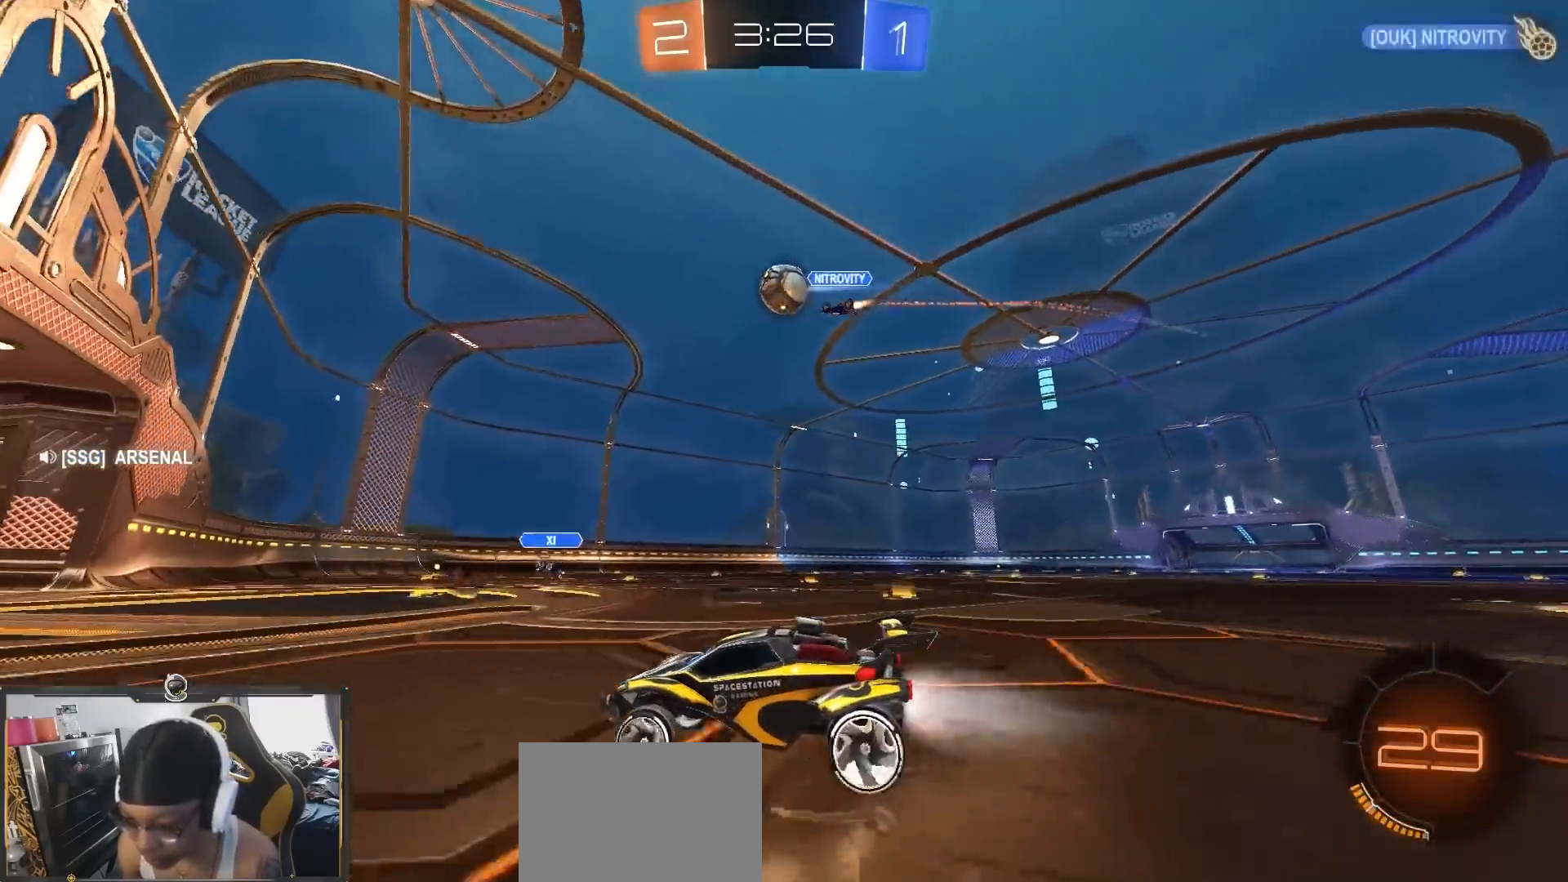
{"buttons": ["CROSS", "R1", "R2"], "left_stick": "down", "right_stick": "center", "events": [[133, "left_stick", "center"], [383, "R1", "down"], [433, "CROSS", "down"], [433, "left_stick", "down"]]}
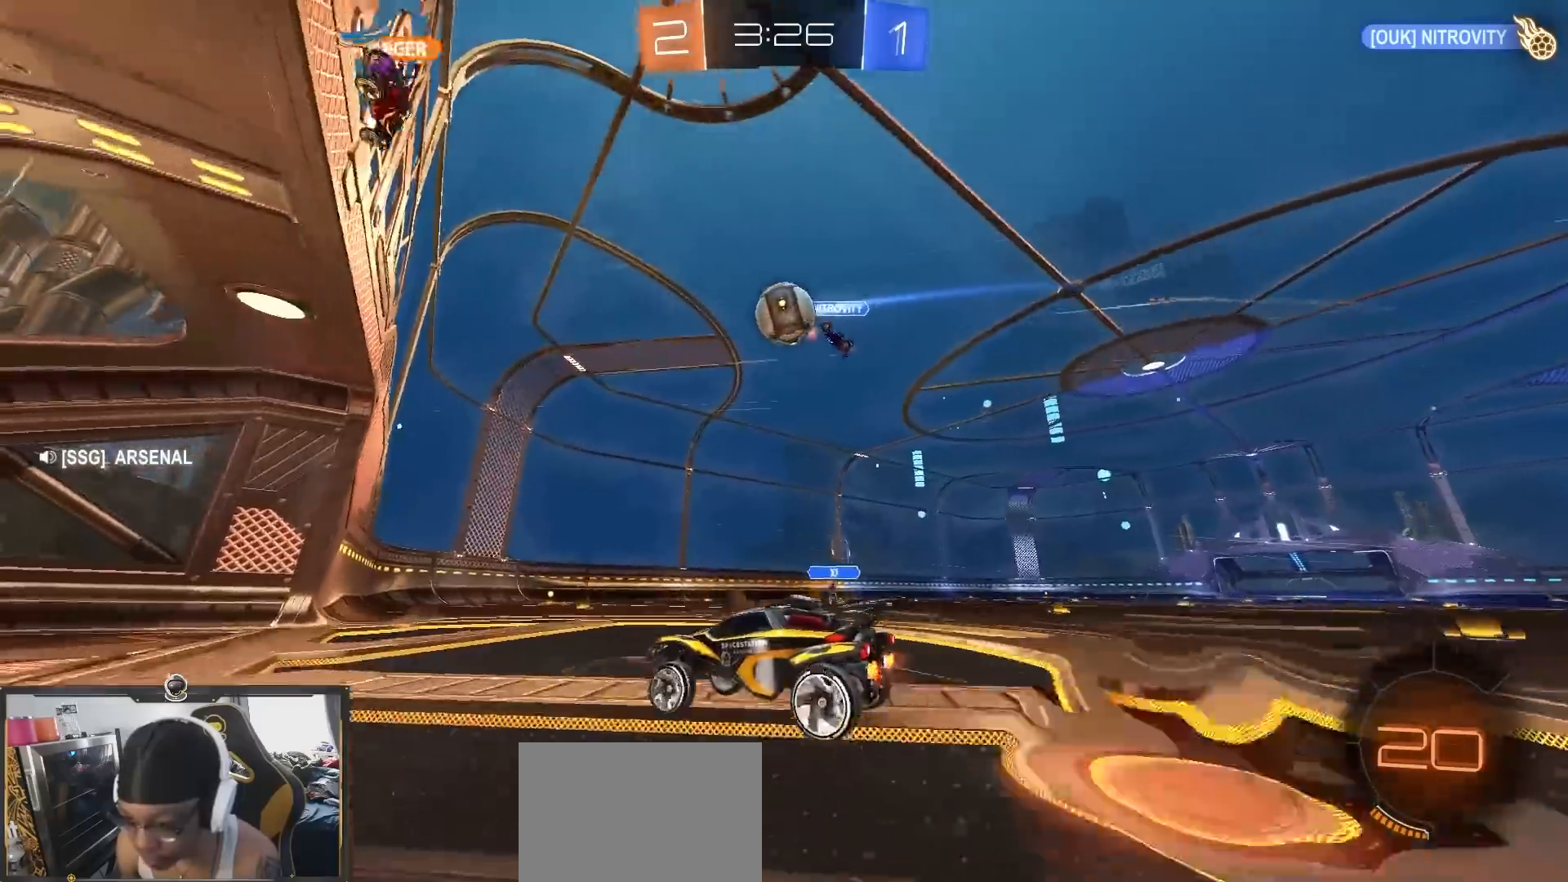
{"buttons": ["CROSS", "R1", "R2"], "left_stick": "right", "right_stick": "center", "events": [[33, "left_stick", "down-right"], [150, "CROSS", "up"], [167, "left_stick", "center"], [200, "CROSS", "down"], [200, "R1", "up"], [300, "left_stick", "right"], [317, "R1", "down"]]}
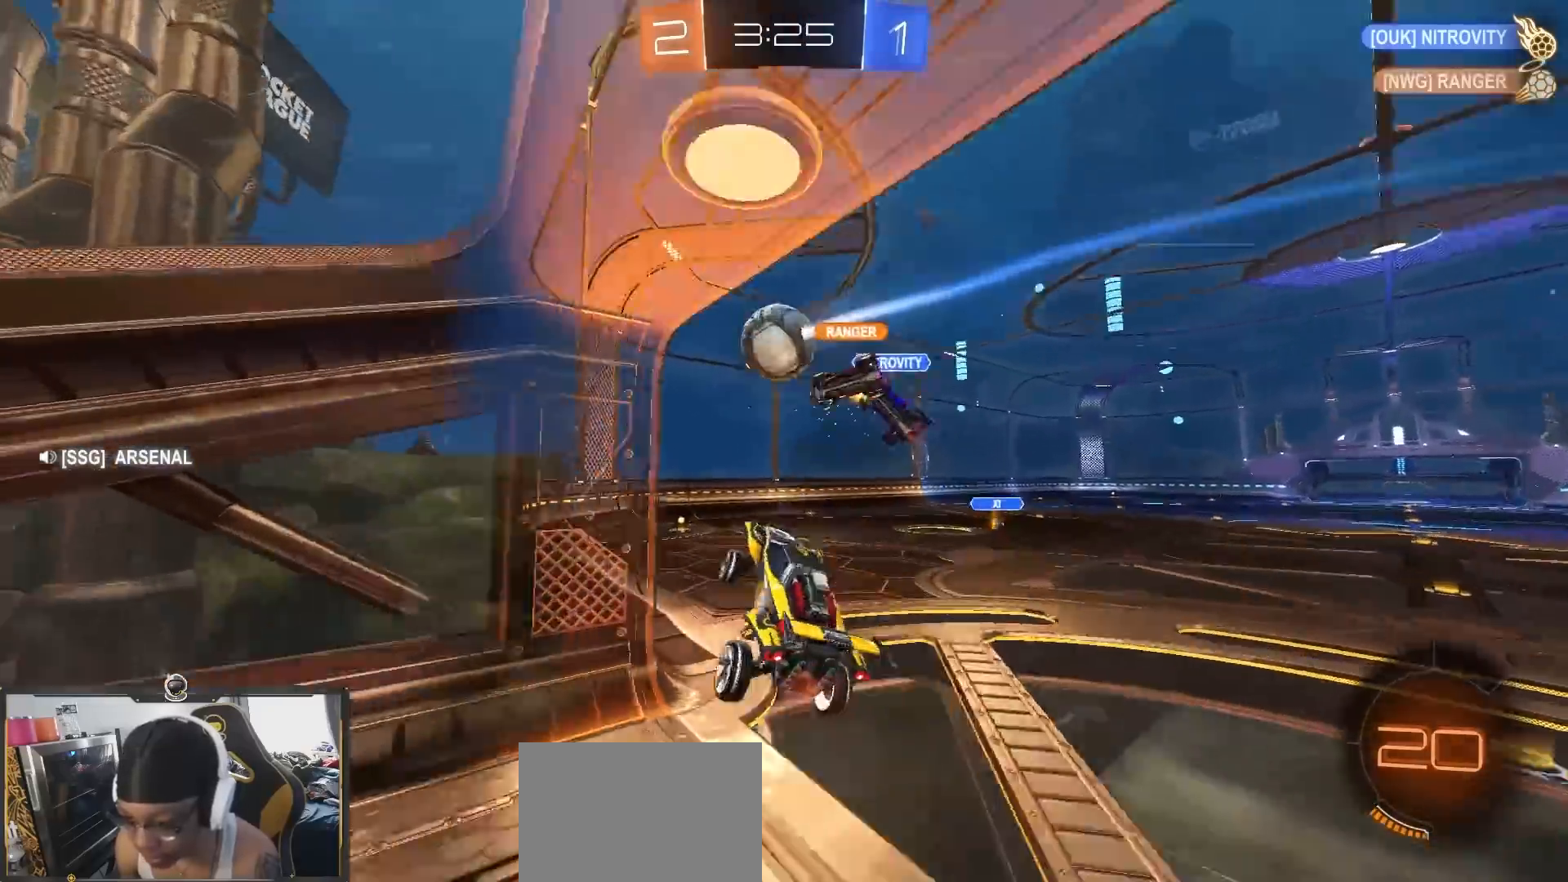
{"buttons": ["R2"], "left_stick": "center", "right_stick": "center", "events": [[17, "left_stick", "down-right"], [67, "CROSS", "up"], [117, "R1", "up"], [150, "left_stick", "right"], [283, "left_stick", "center"]]}
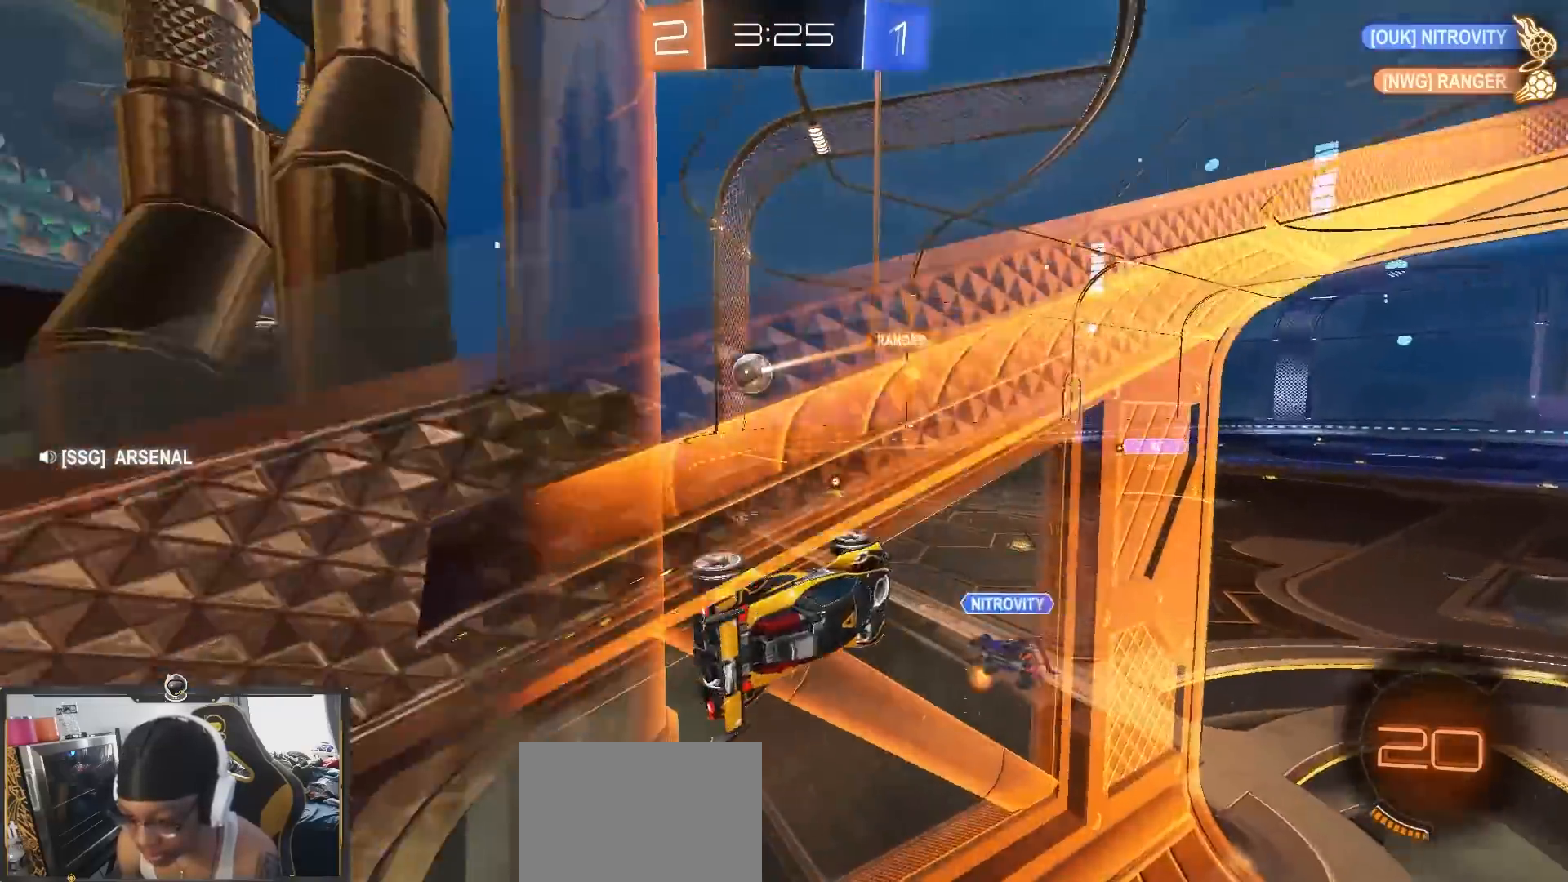
{"buttons": ["R2"], "left_stick": "center", "right_stick": "center", "events": [[67, "left_stick", "down-right"], [150, "R1", "down"], [200, "R1", "up"], [333, "left_stick", "center"]]}